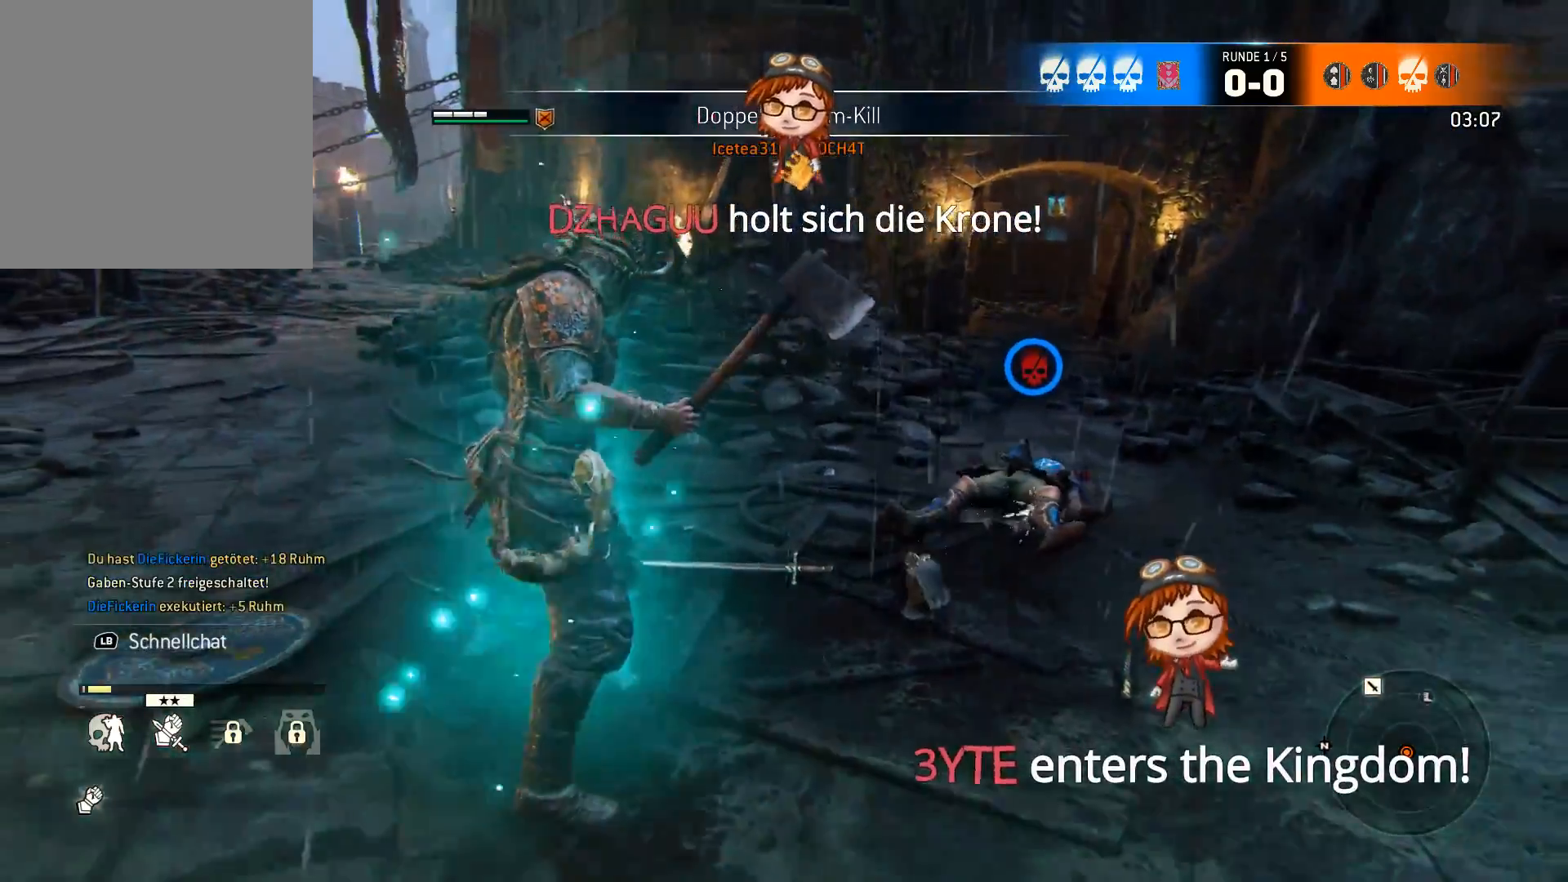
Gameplay with a controller (Xbox layout); each line is a JSON object with the inputs held at the frame after it. "events" lists button and stick changes between this image and that frame as [ms after this image, input, new state], when the widget could be followed in between.
{"buttons": [], "left_stick": "up", "right_stick": "left", "events": [[267, "right_stick", "left"], [333, "left_stick", "up"]]}
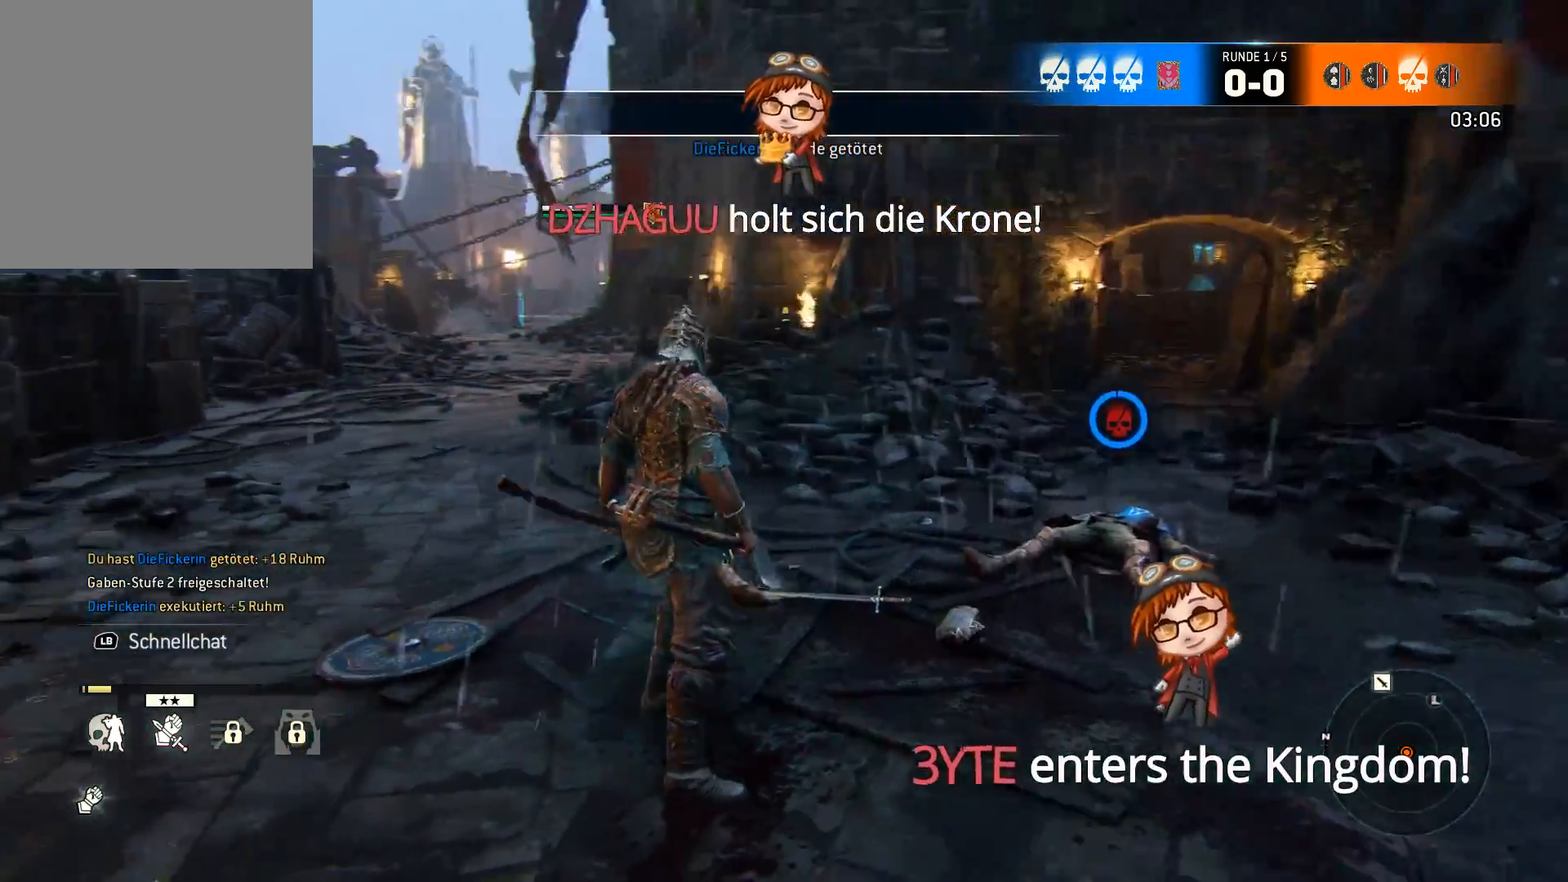
{"buttons": ["L3"], "left_stick": "up", "right_stick": "center", "events": [[33, "L3", "down"], [33, "right_stick", "center"]]}
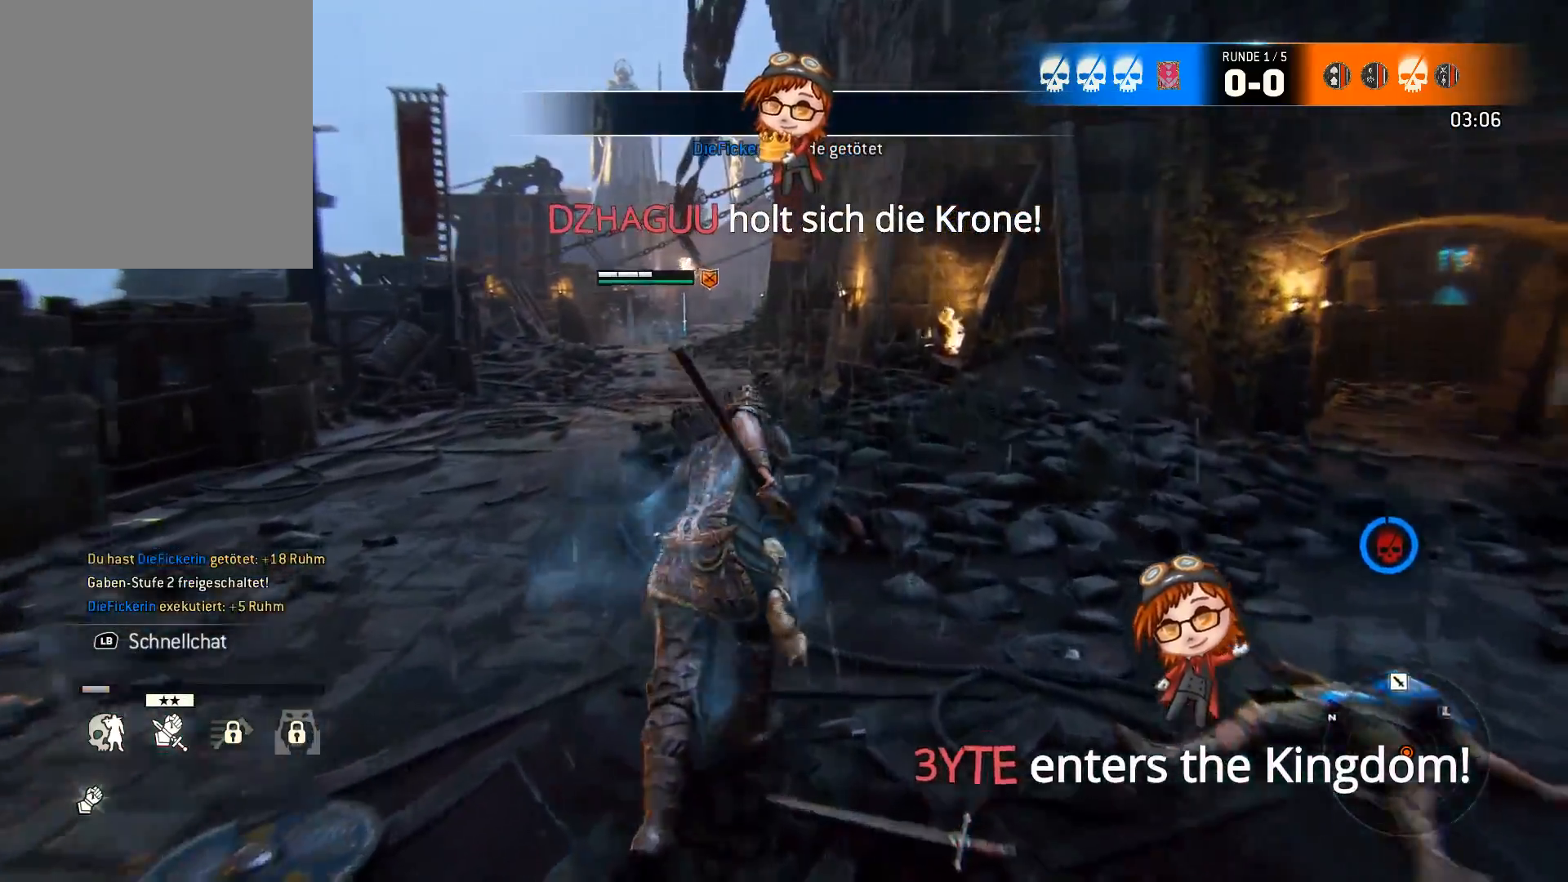
{"buttons": [], "left_stick": "up", "right_stick": "center", "events": [[100, "right_stick", "down-left"], [250, "right_stick", "center"], [450, "L3", "up"]]}
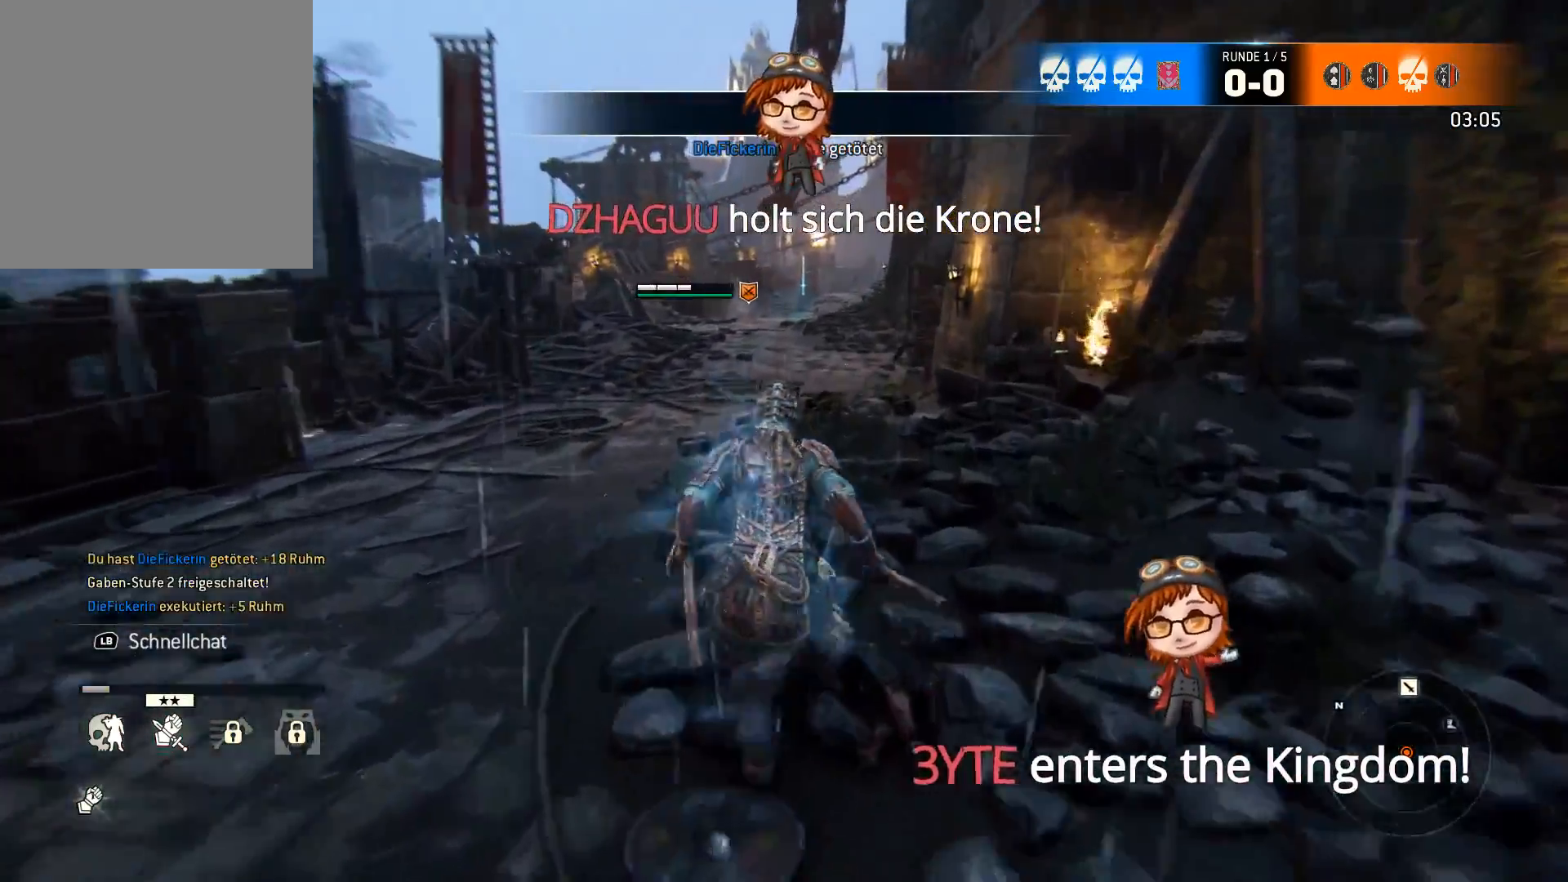
{"buttons": [], "left_stick": "up", "right_stick": "center", "events": []}
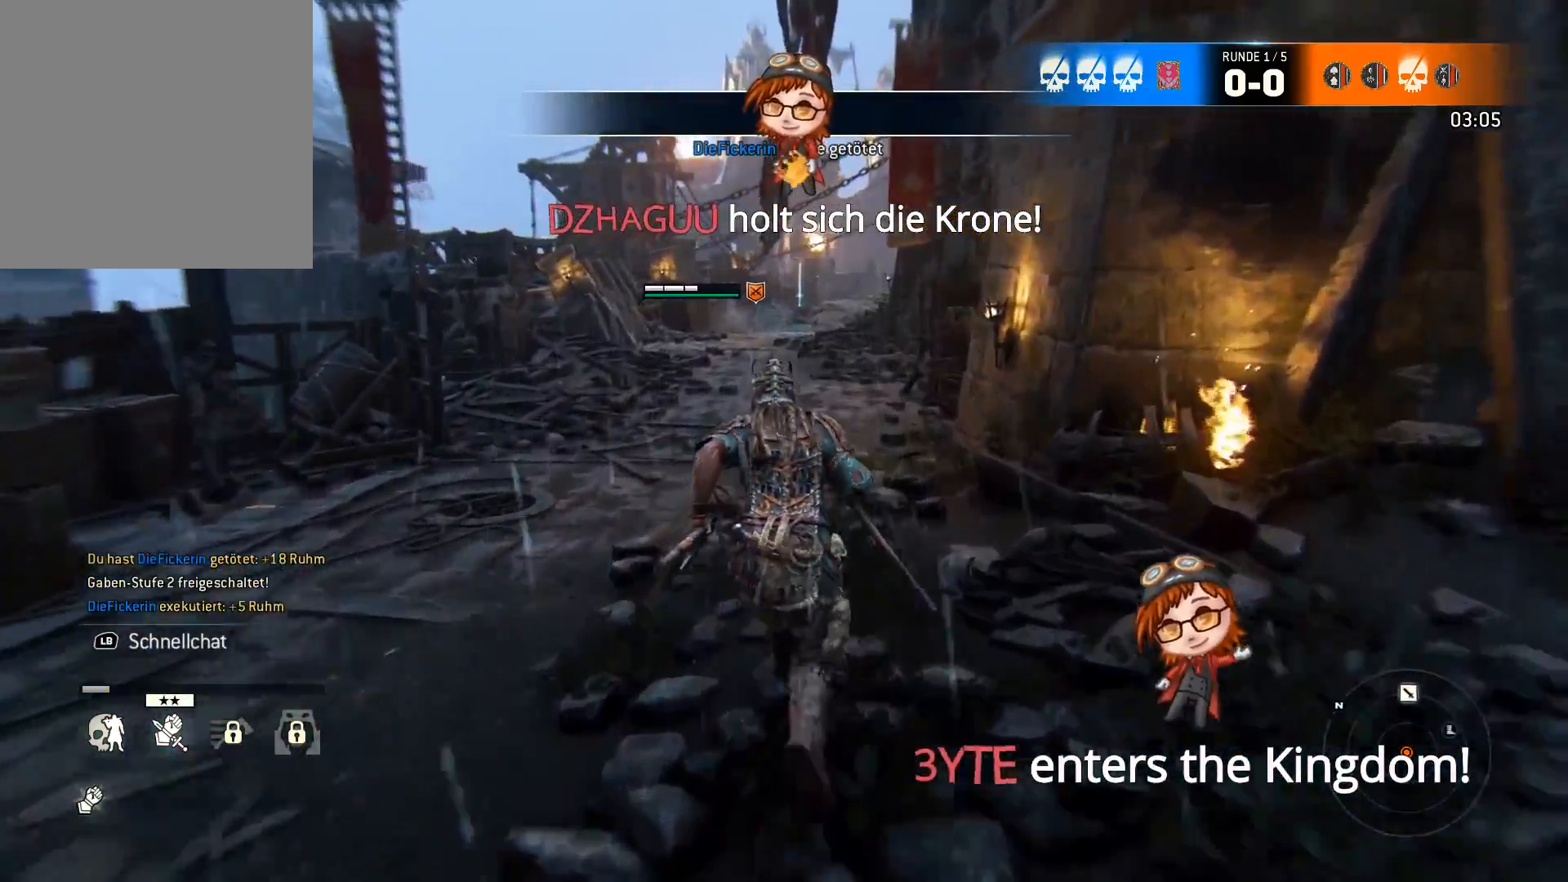
{"buttons": [], "left_stick": "up", "right_stick": "center", "events": []}
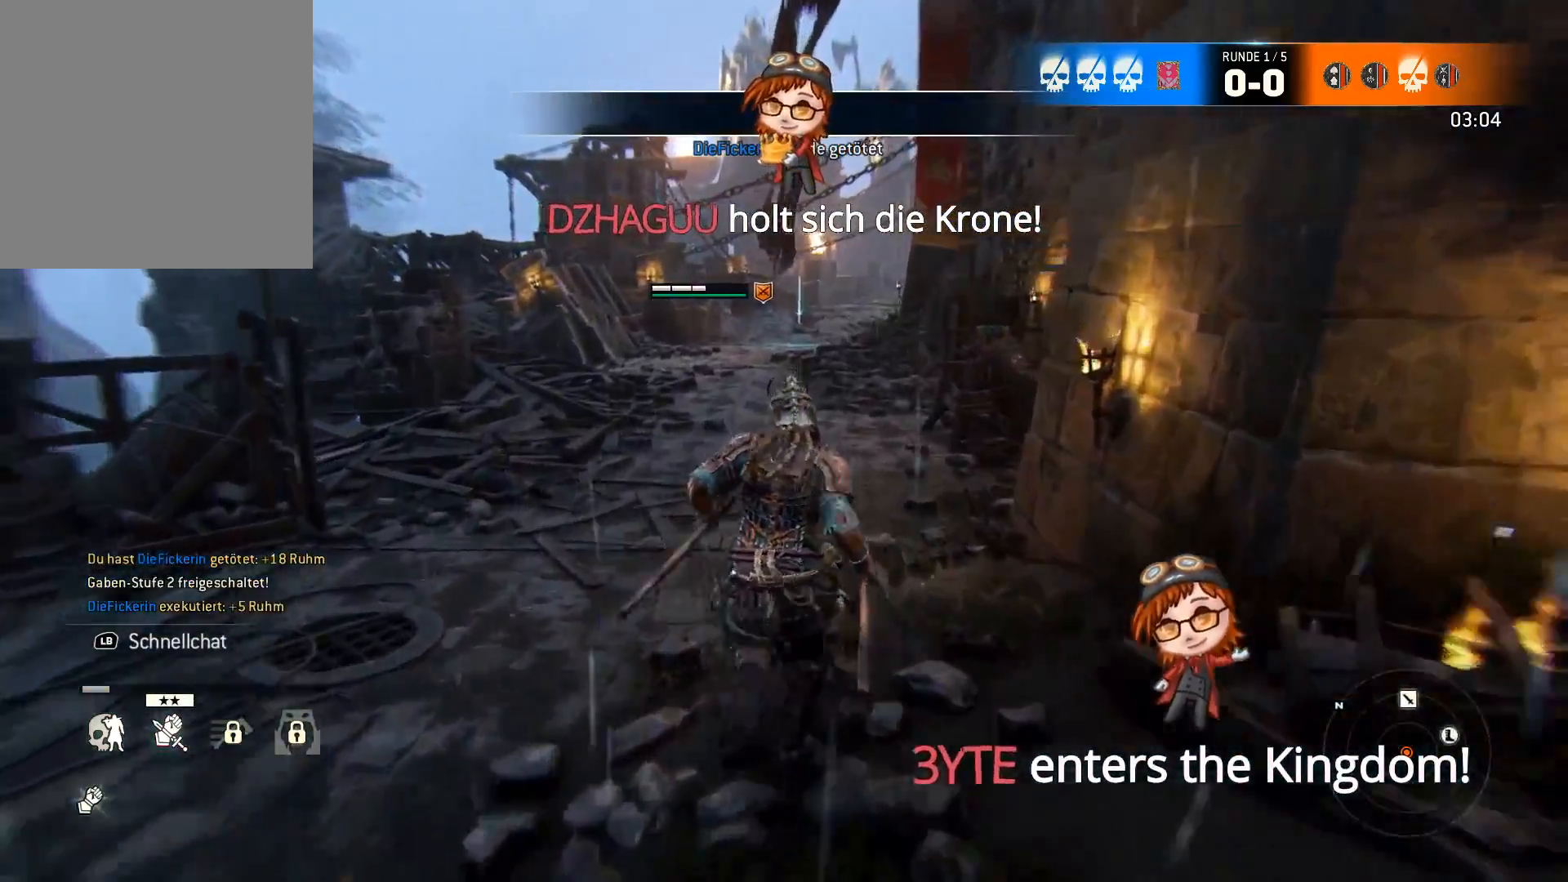
{"buttons": [], "left_stick": "up", "right_stick": "center", "events": []}
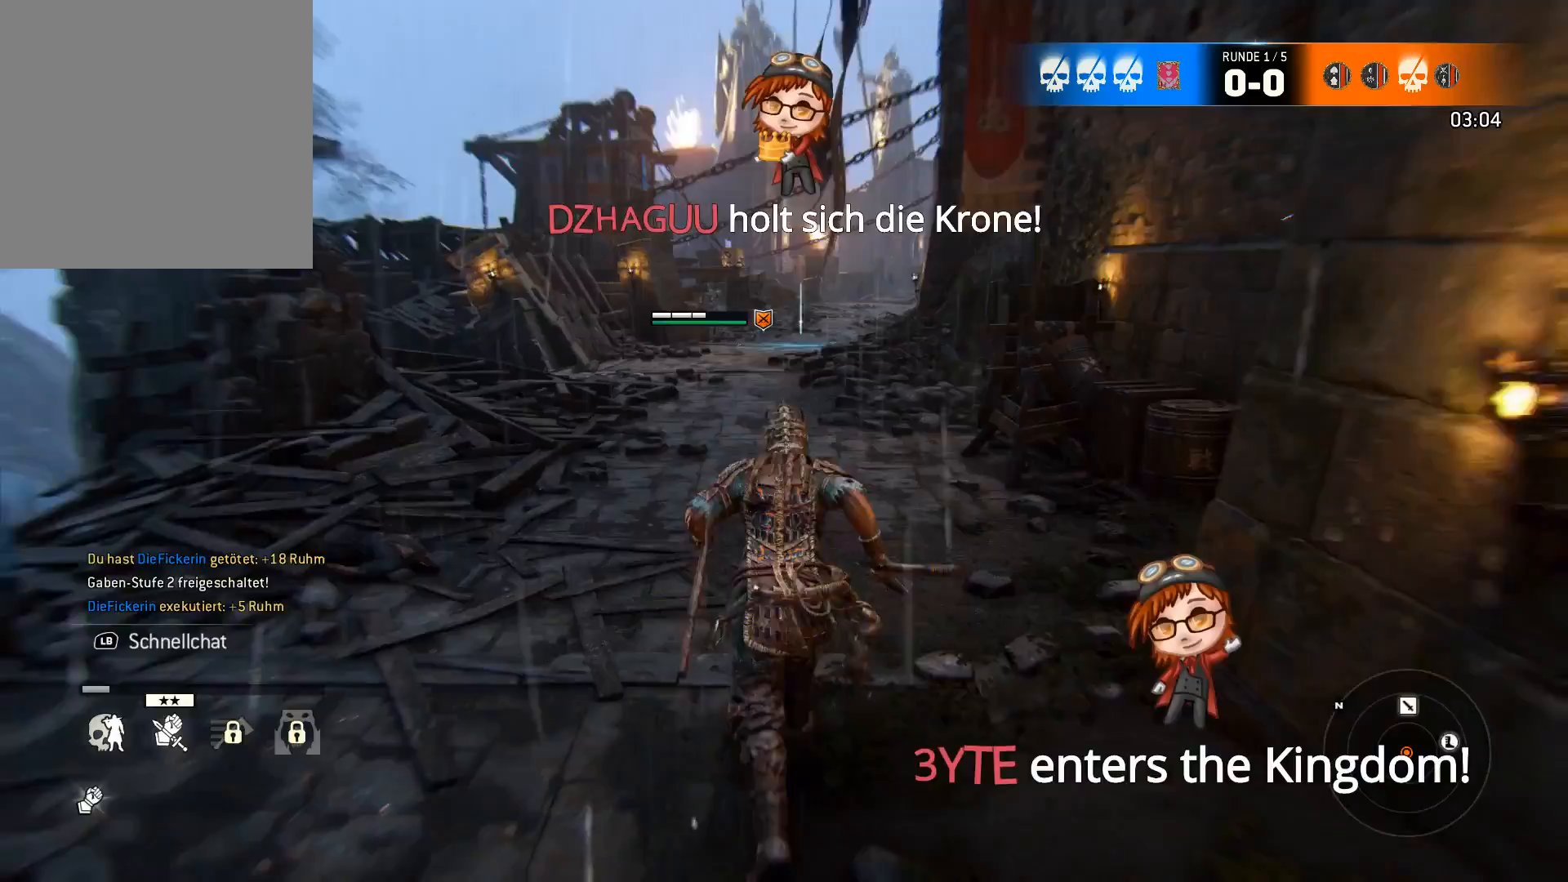
{"buttons": [], "left_stick": "up", "right_stick": "center", "events": []}
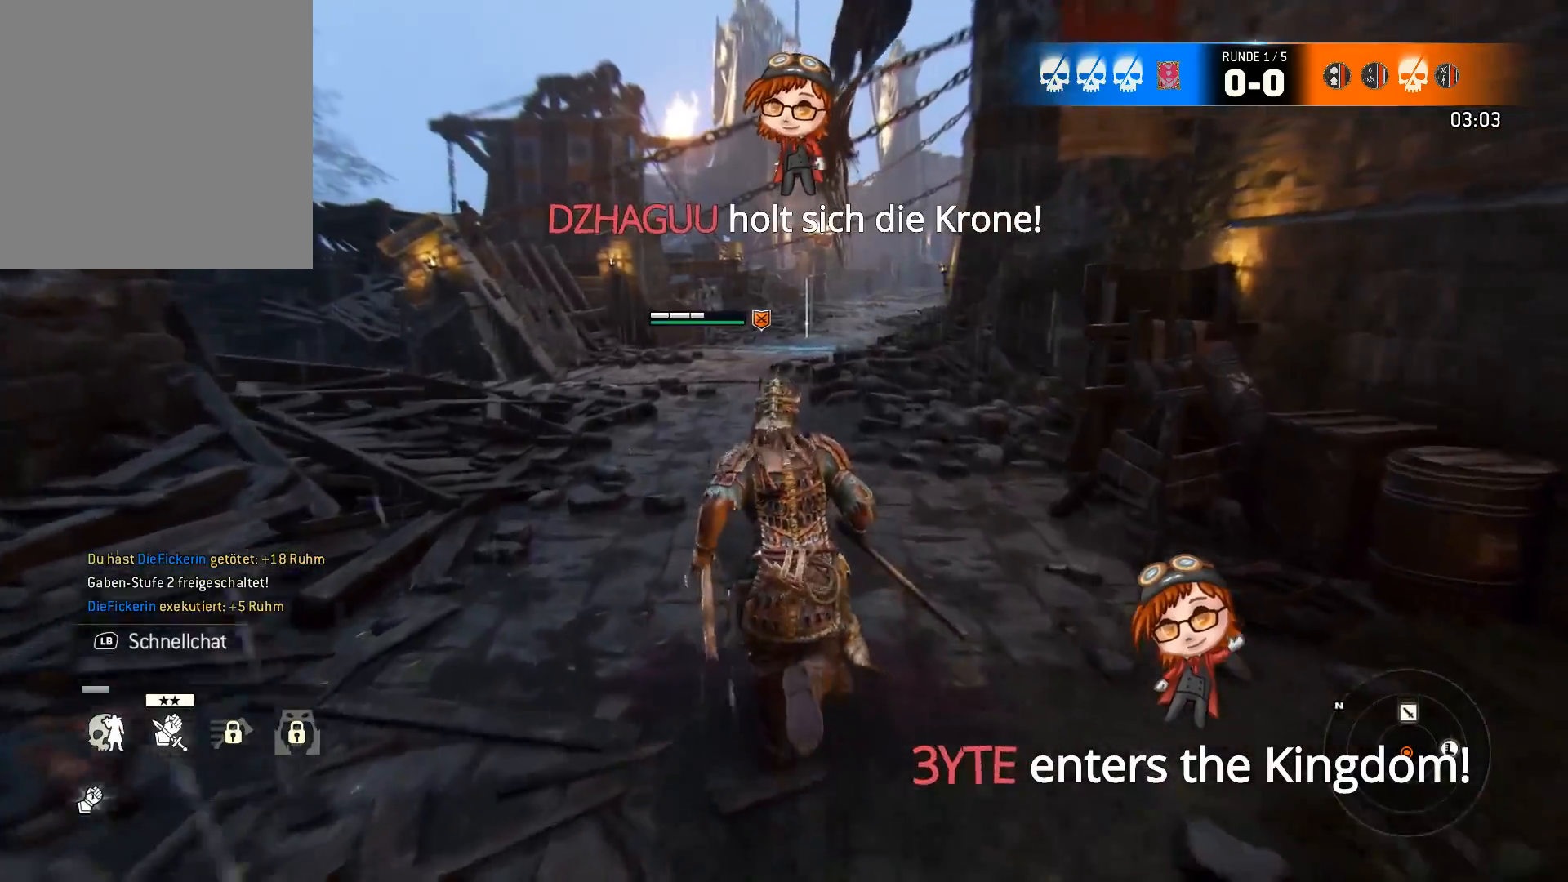
{"buttons": [], "left_stick": "up", "right_stick": "center", "events": []}
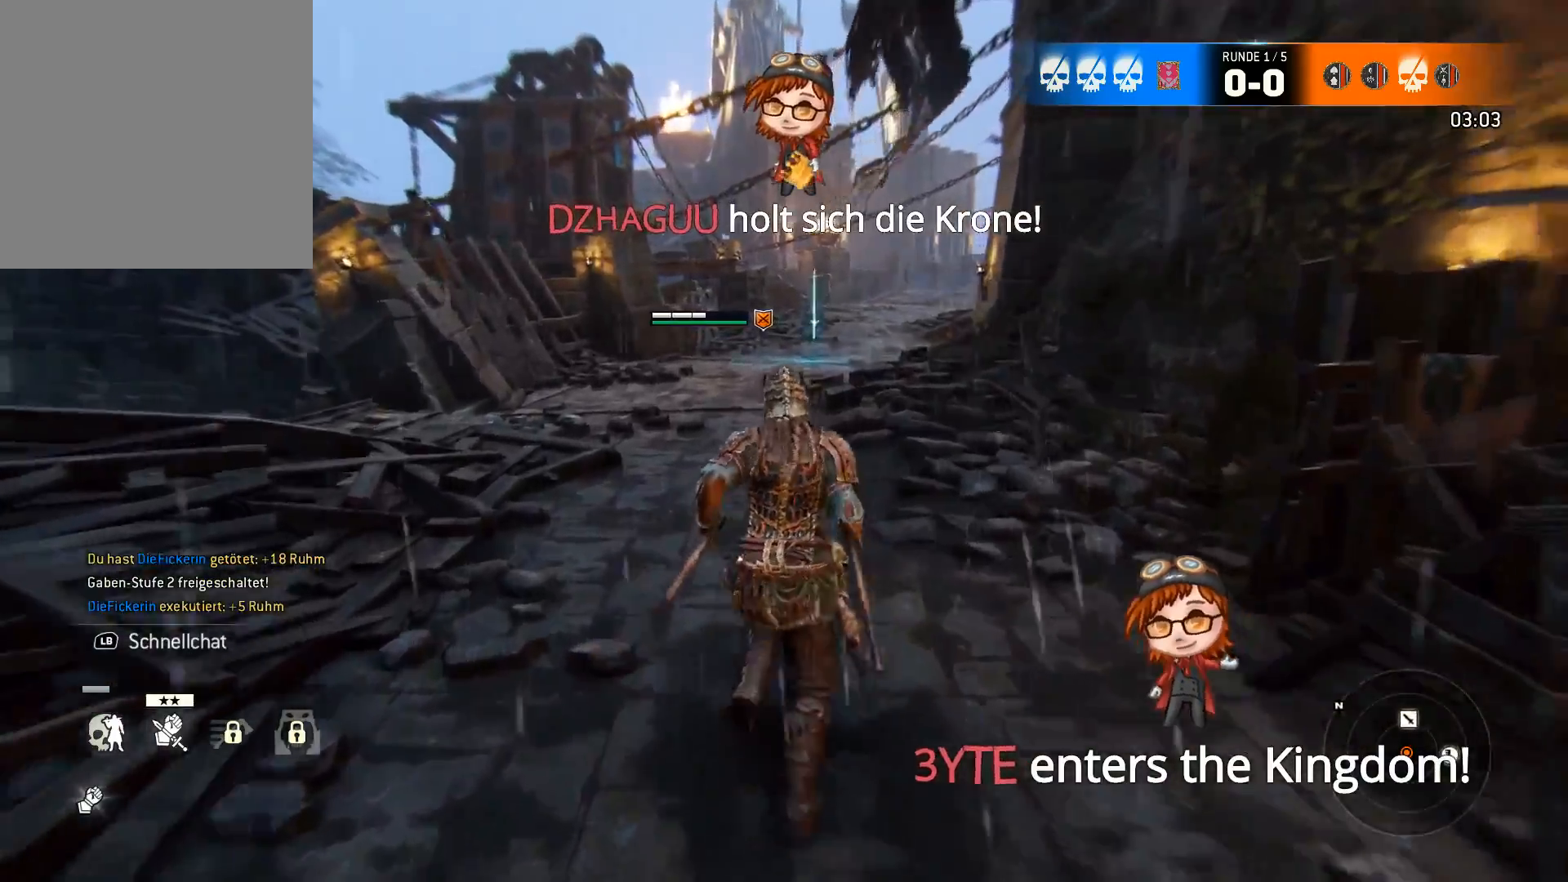
{"buttons": [], "left_stick": "up", "right_stick": "center", "events": []}
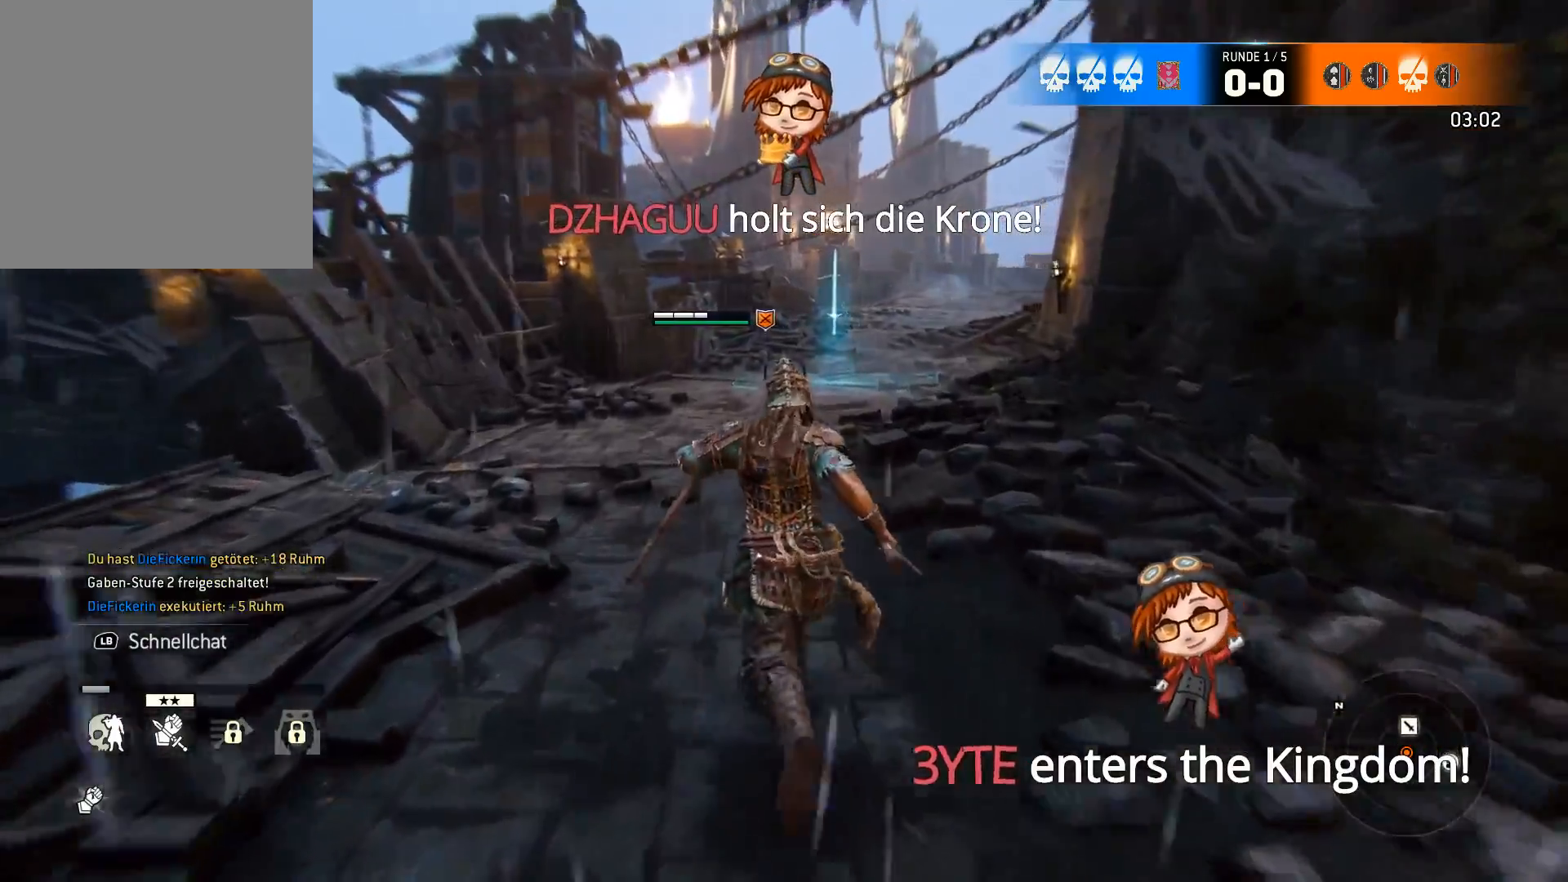
{"buttons": [], "left_stick": "up", "right_stick": "center", "events": [[67, "A", "down"], [133, "A", "up"]]}
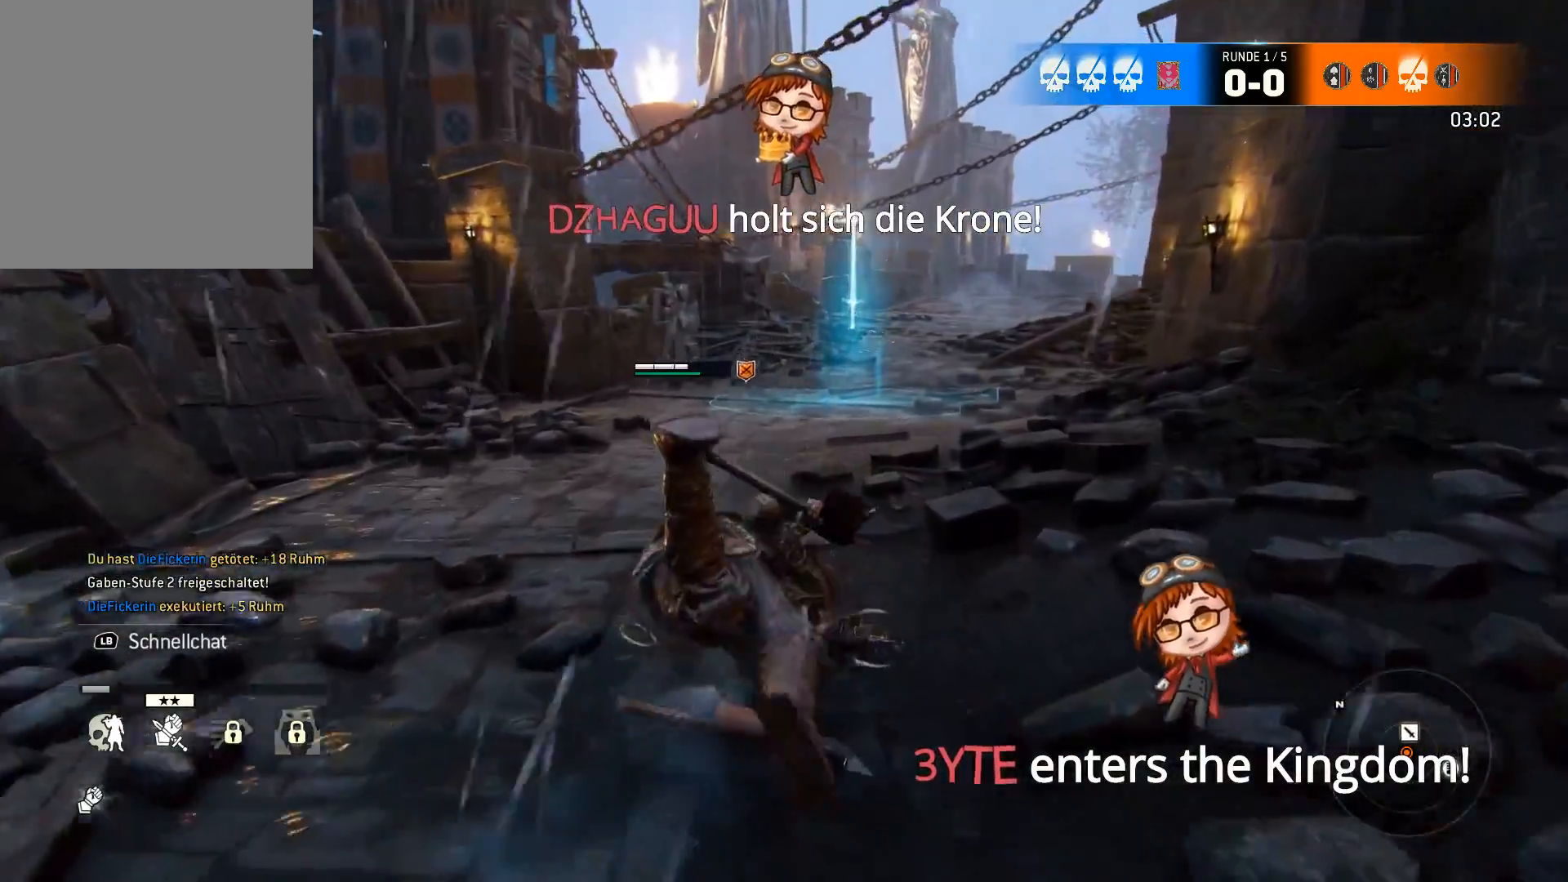
{"buttons": ["L3"], "left_stick": "up", "right_stick": "center", "events": [[50, "right_stick", "right"], [100, "R1", "down"], [133, "R1", "up"], [183, "L3", "down"], [250, "right_stick", "center"]]}
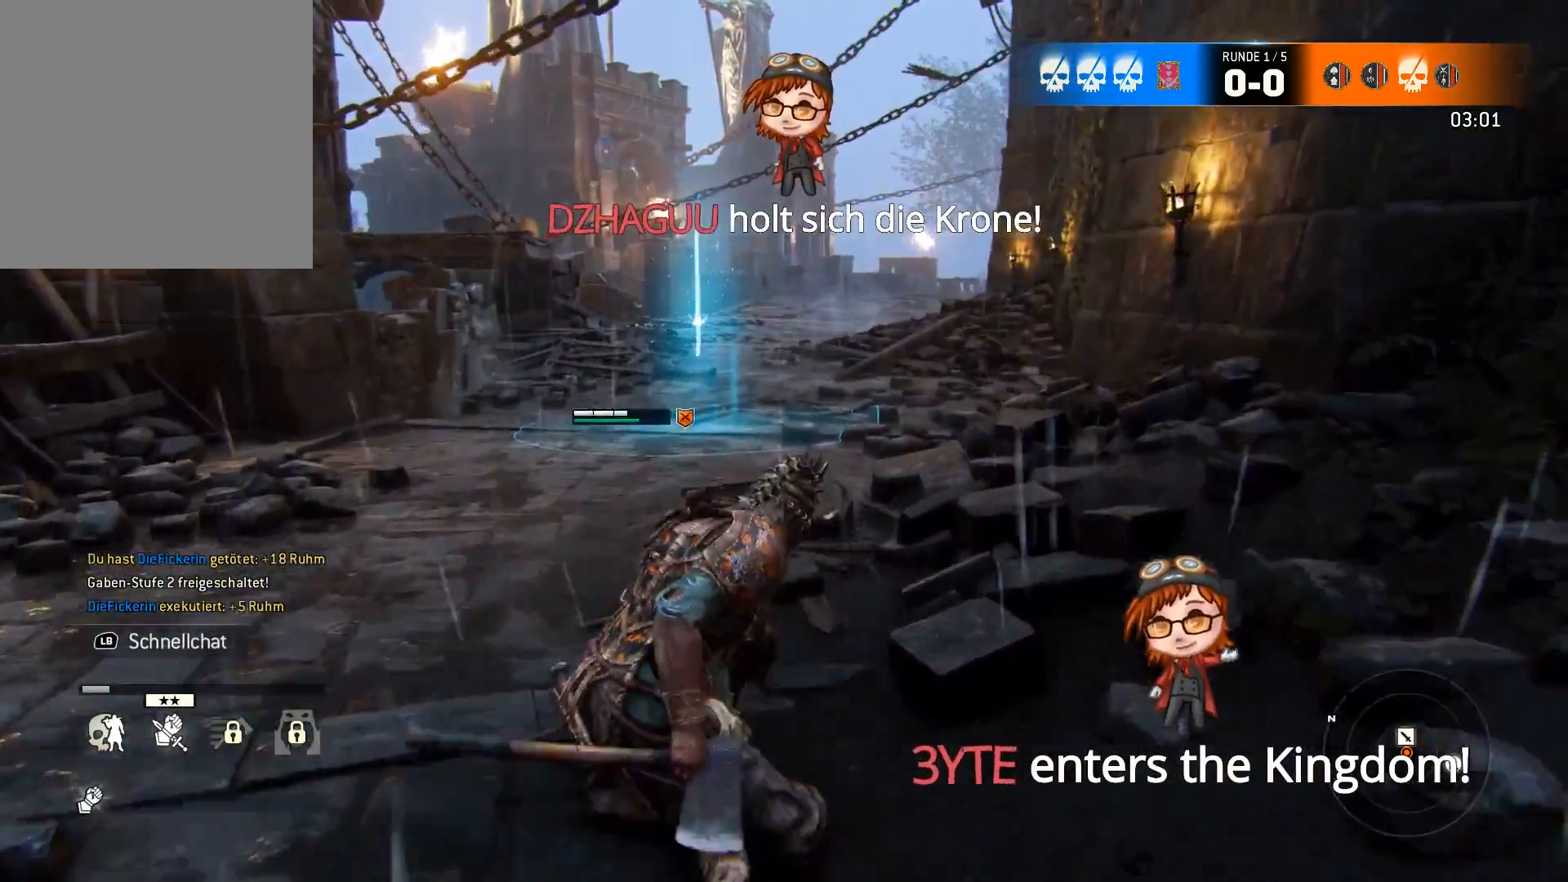
{"buttons": ["L3"], "left_stick": "up", "right_stick": "center", "events": []}
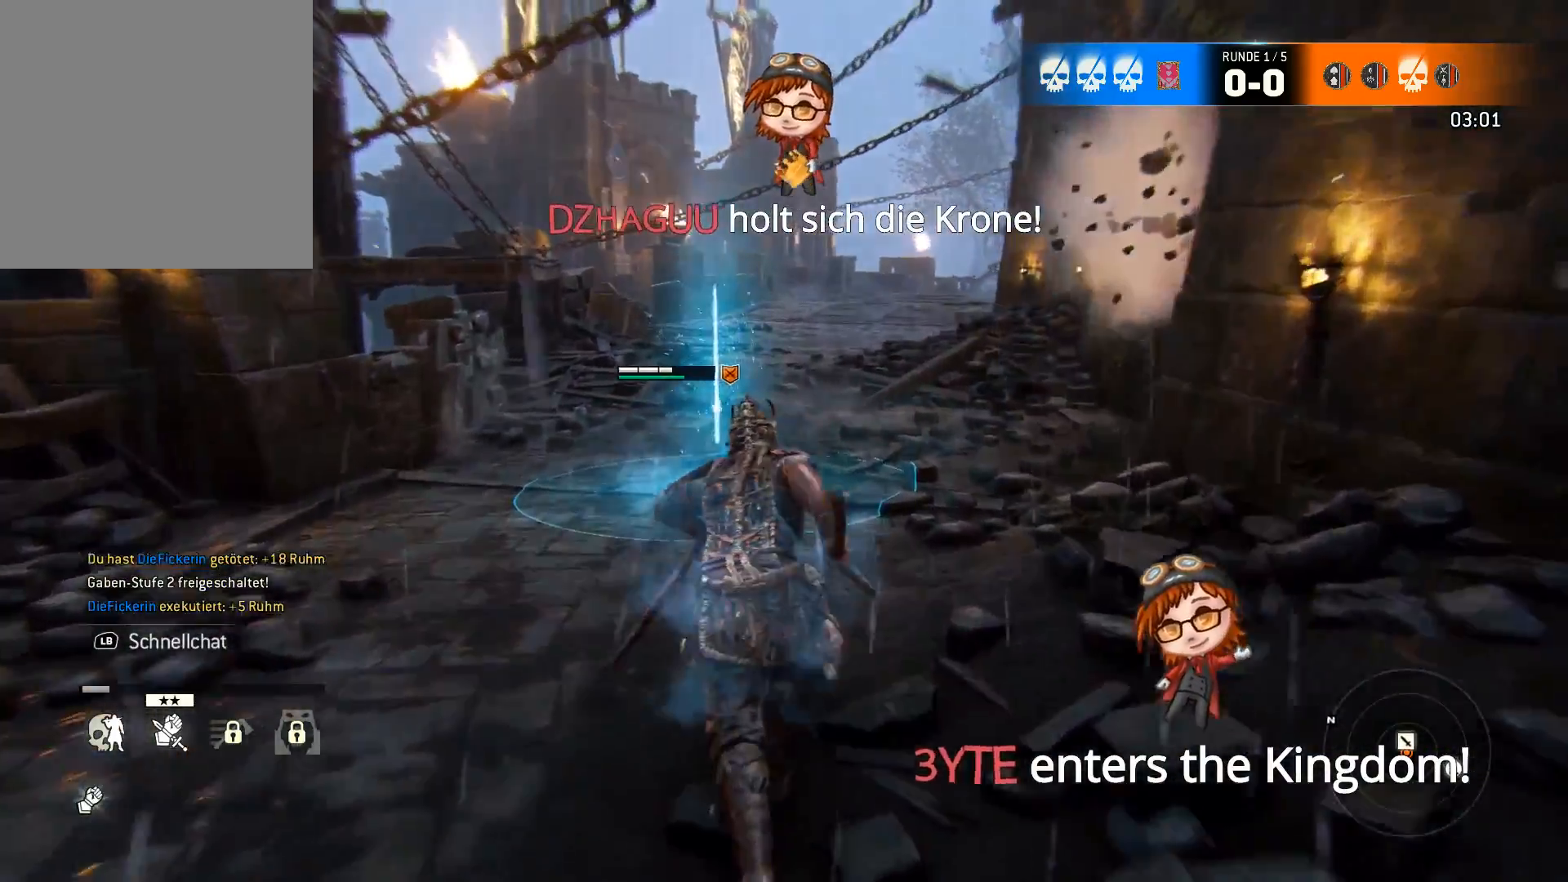
{"buttons": [], "left_stick": "center", "right_stick": "right", "events": [[50, "L3", "up"], [50, "left_stick", "up-left"], [300, "right_stick", "right"], [467, "left_stick", "center"]]}
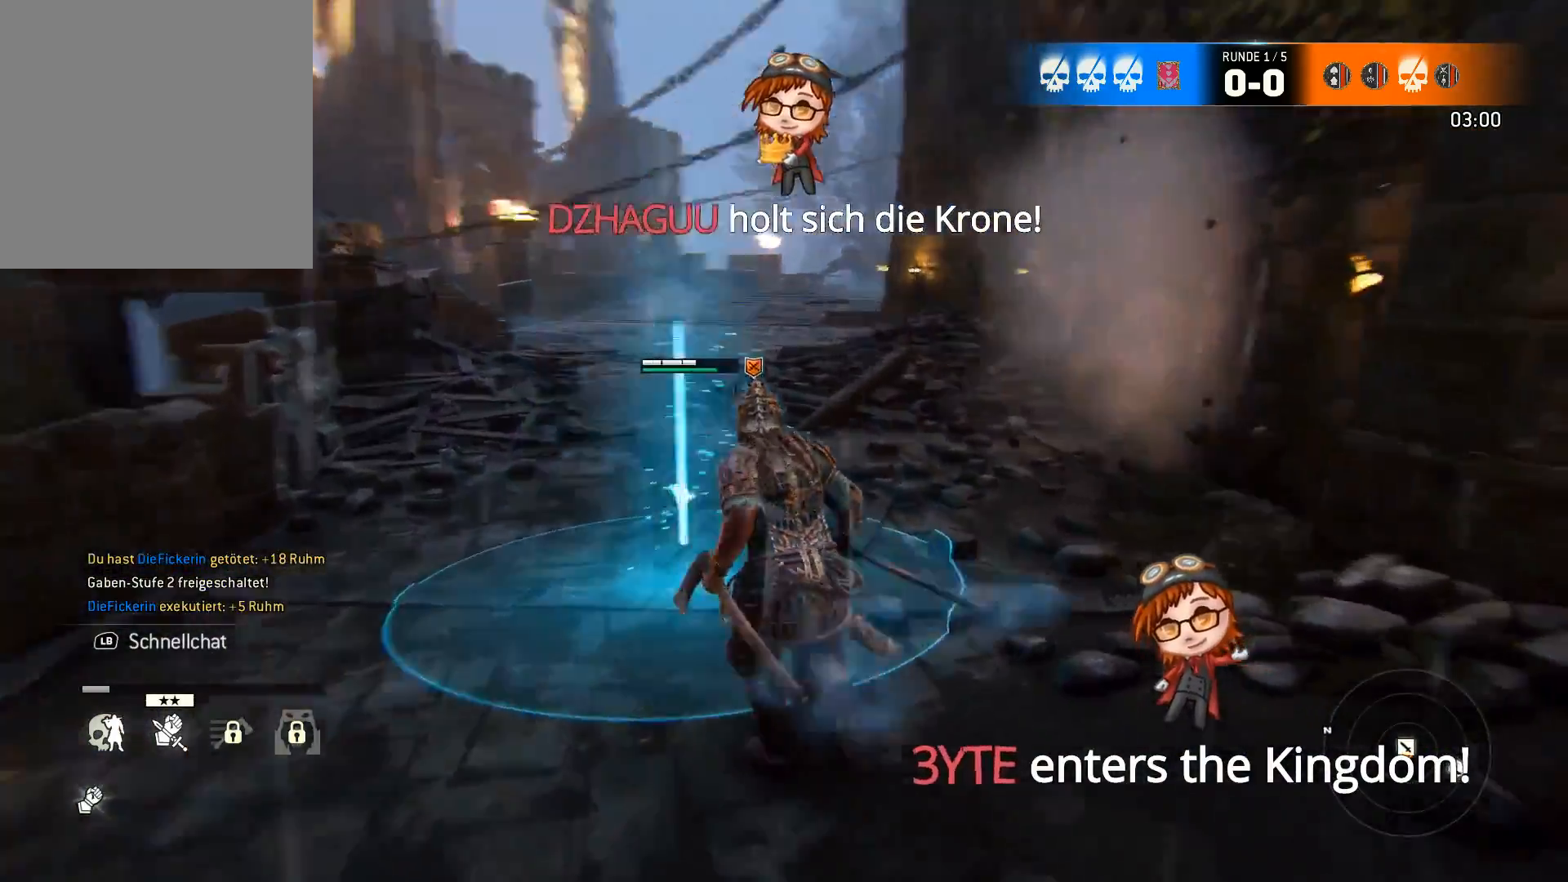
{"buttons": [], "left_stick": "center", "right_stick": "center", "events": [[83, "right_stick", "center"]]}
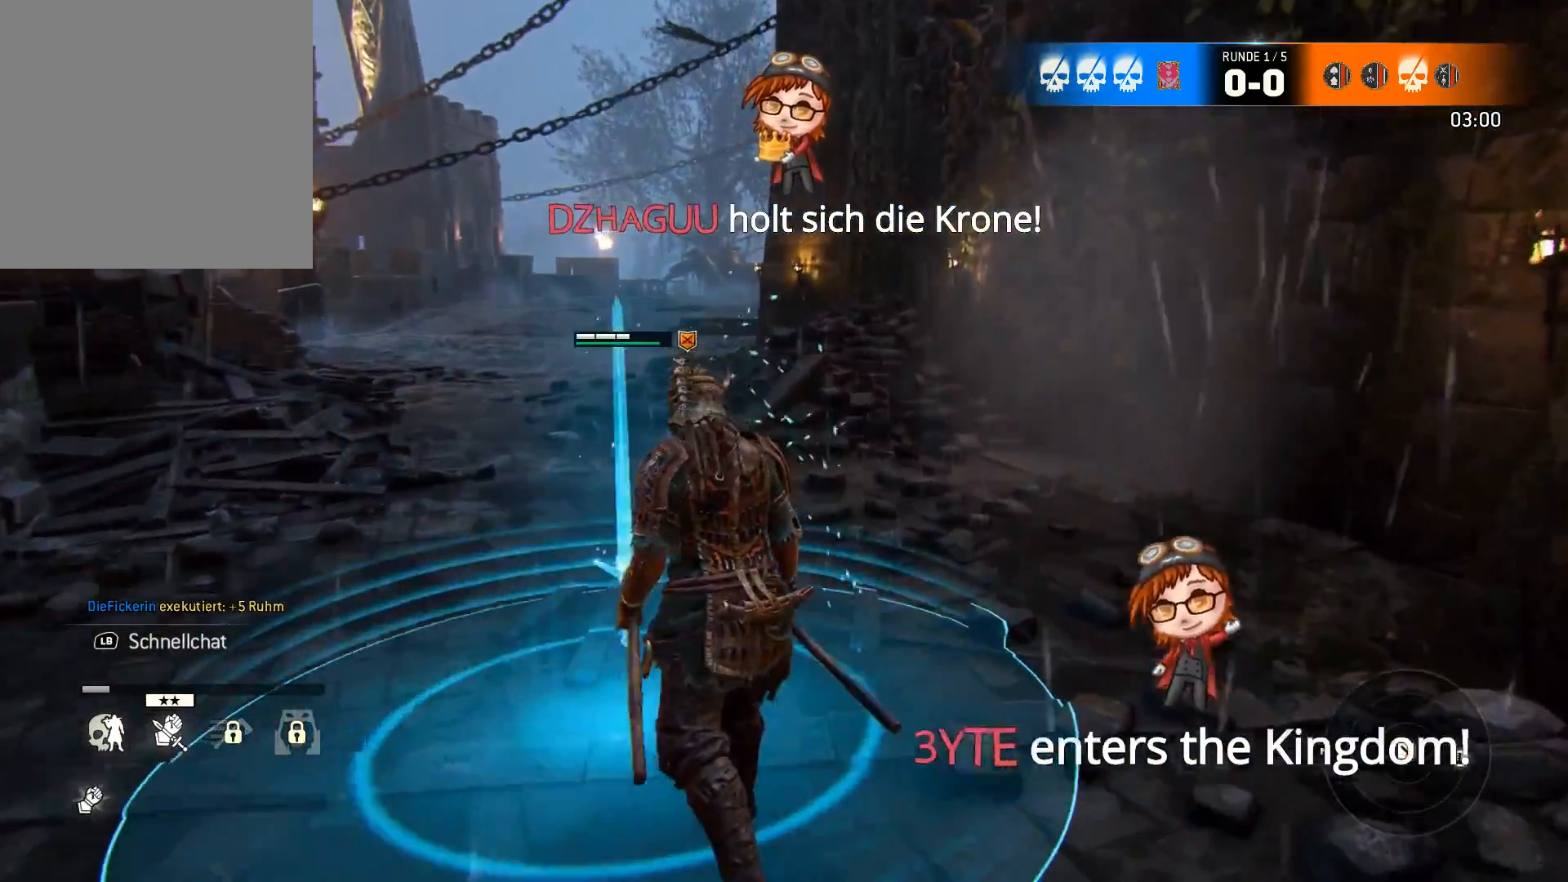
{"buttons": [], "left_stick": "center", "right_stick": "center", "events": []}
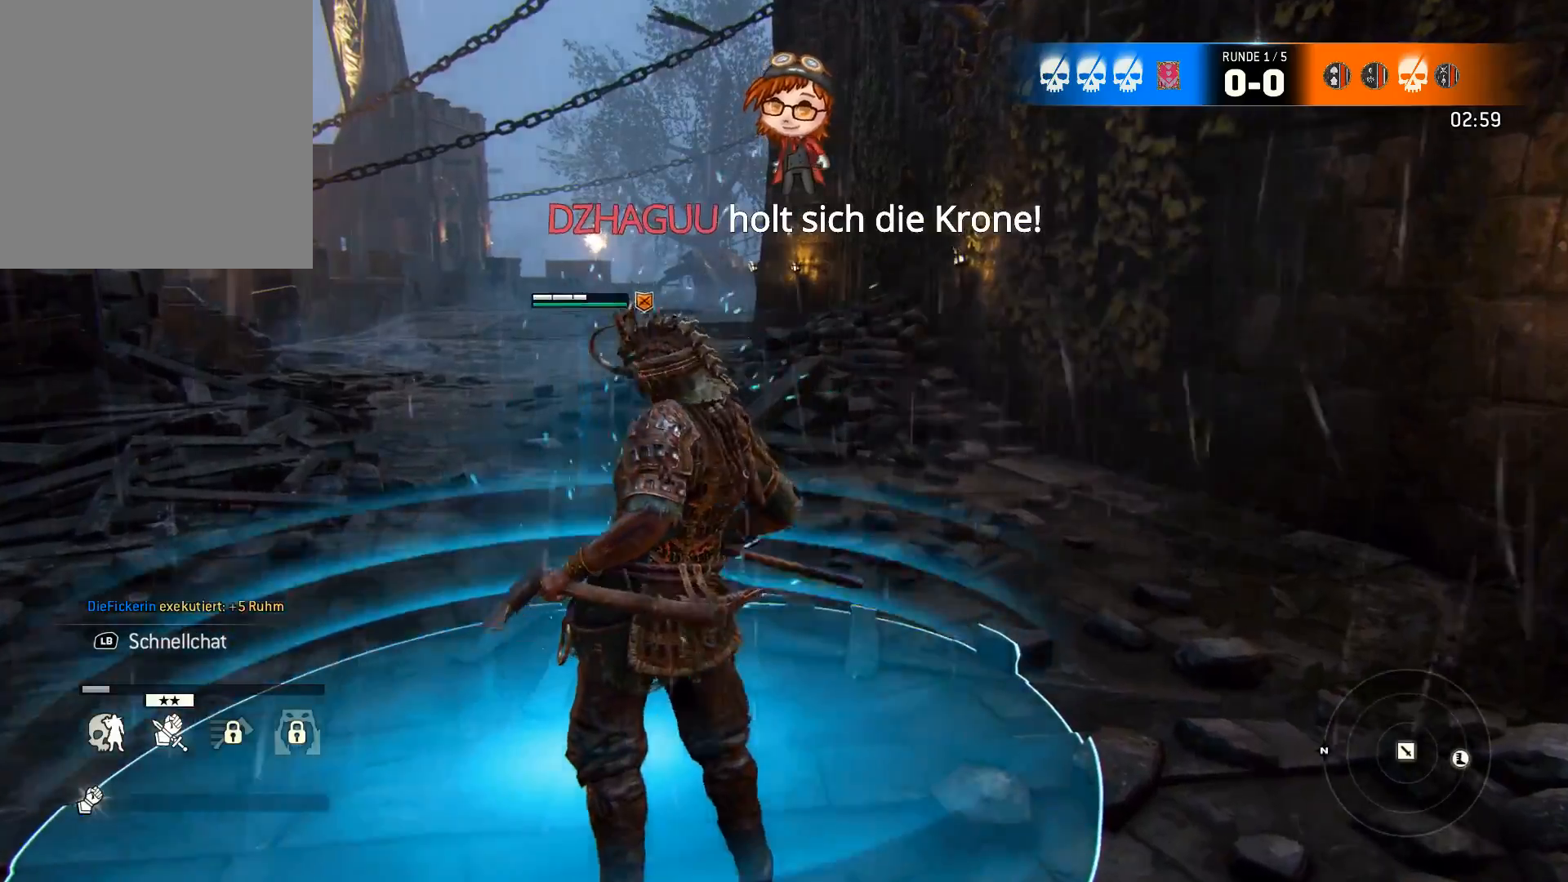
{"buttons": [], "left_stick": "up", "right_stick": "center", "events": [[167, "left_stick", "up"]]}
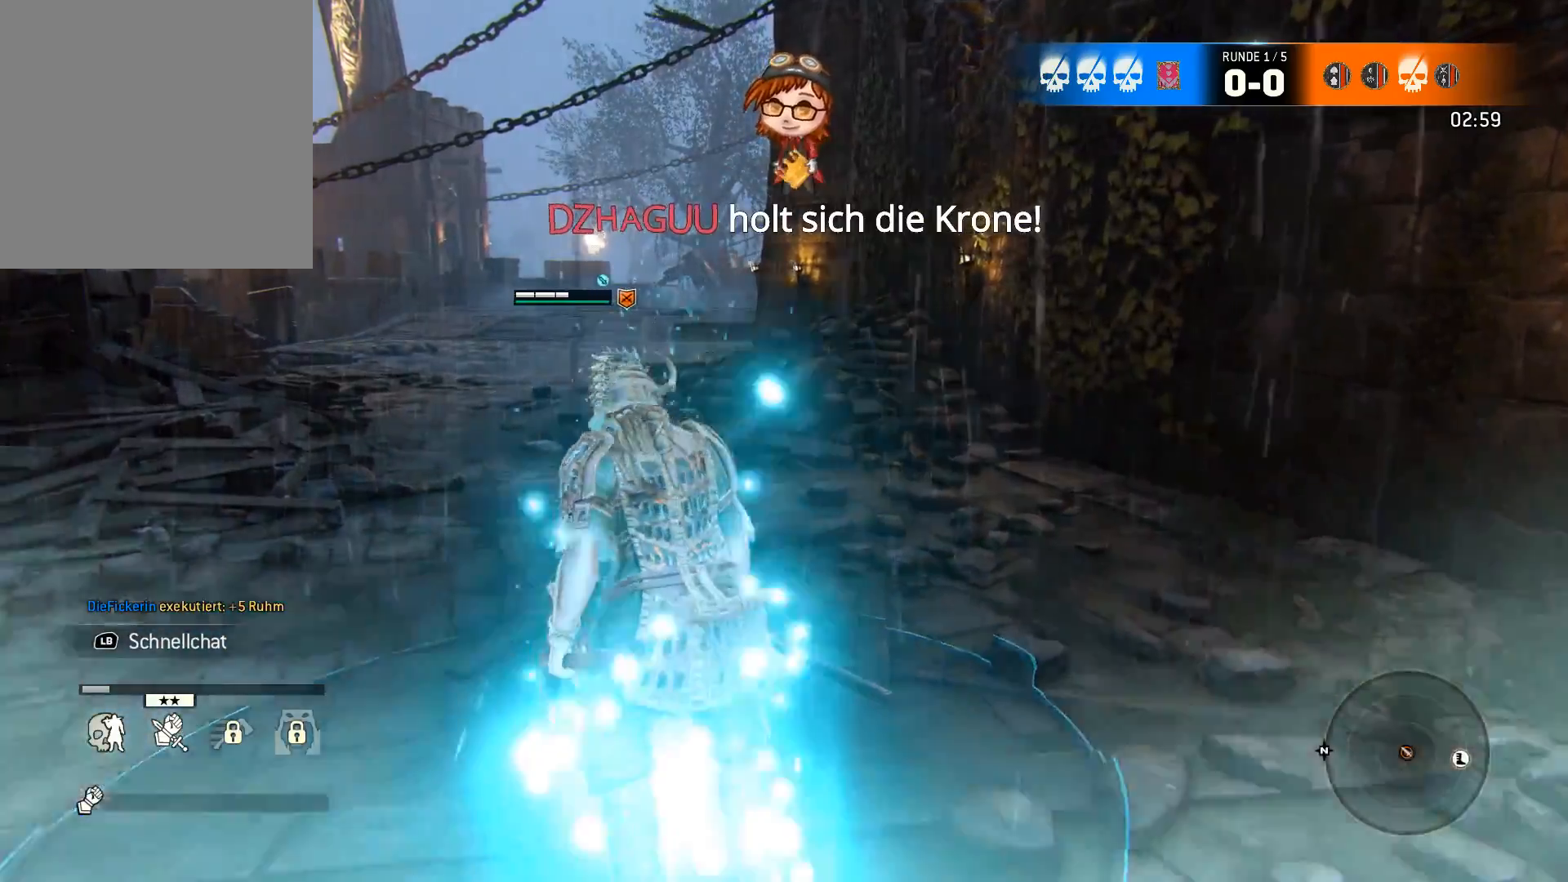
{"buttons": ["L3"], "left_stick": "up", "right_stick": "left", "events": [[83, "L3", "down"], [450, "right_stick", "left"]]}
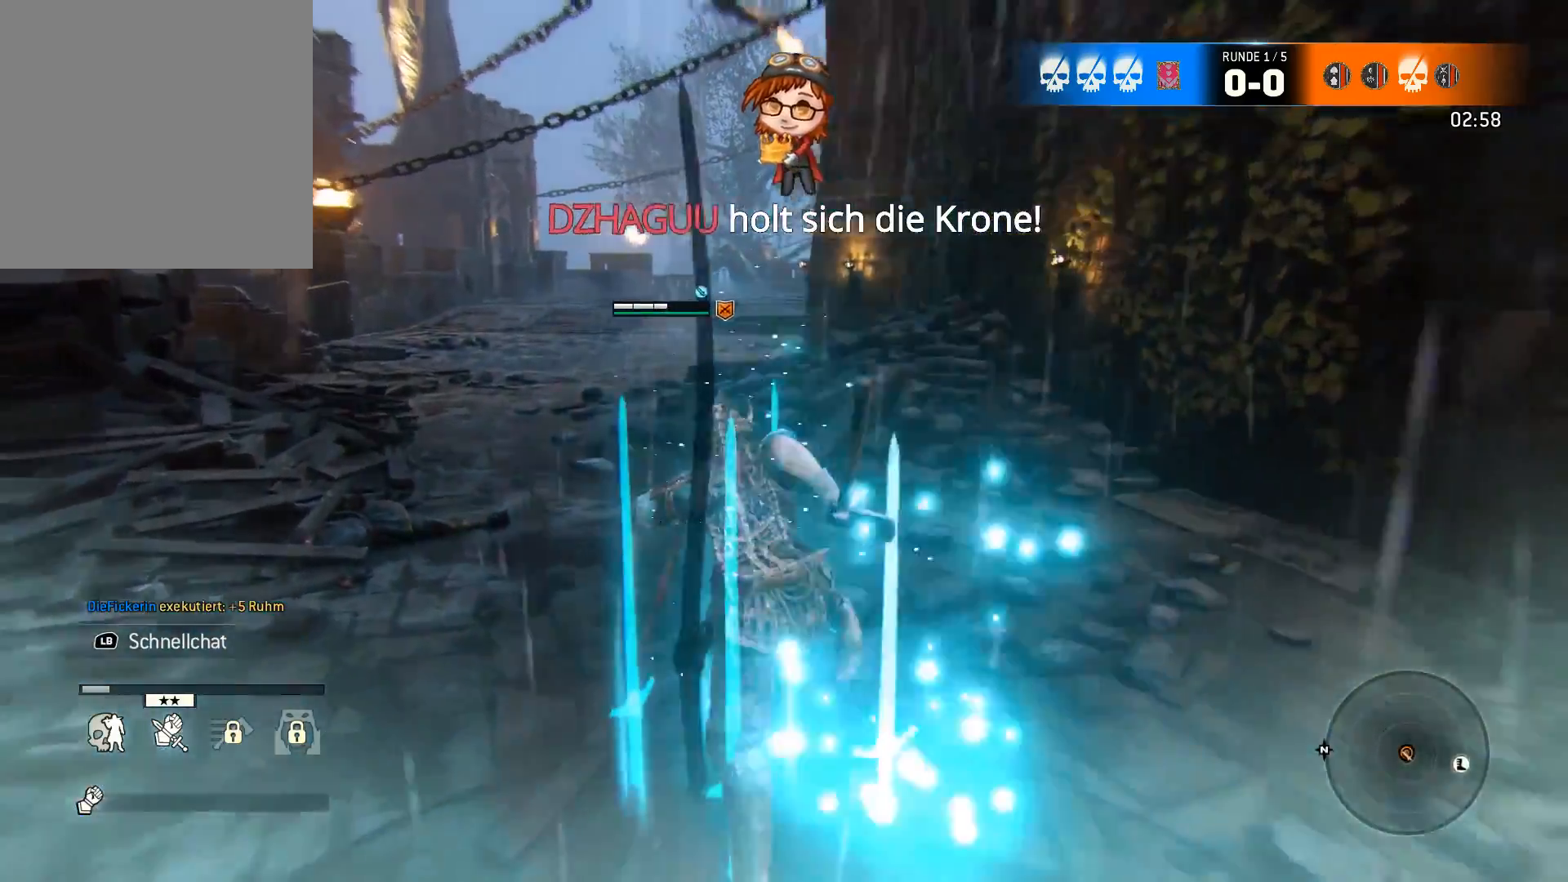
{"buttons": ["L3"], "left_stick": "up", "right_stick": "center", "events": [[83, "right_stick", "center"]]}
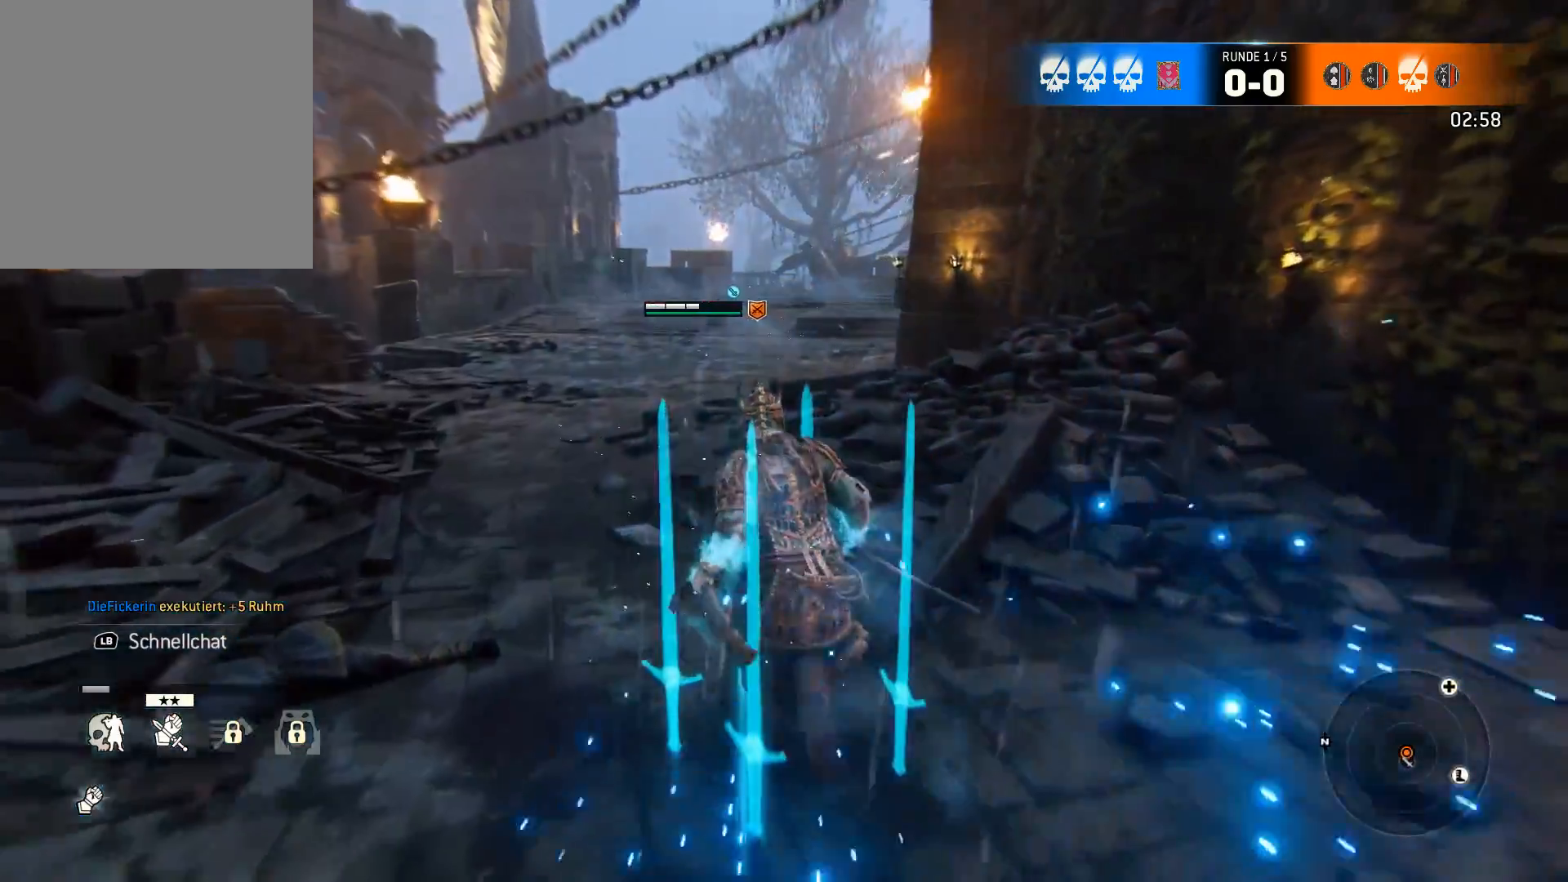
{"buttons": ["L3"], "left_stick": "up", "right_stick": "center", "events": [[17, "right_stick", "right"], [183, "right_stick", "center"]]}
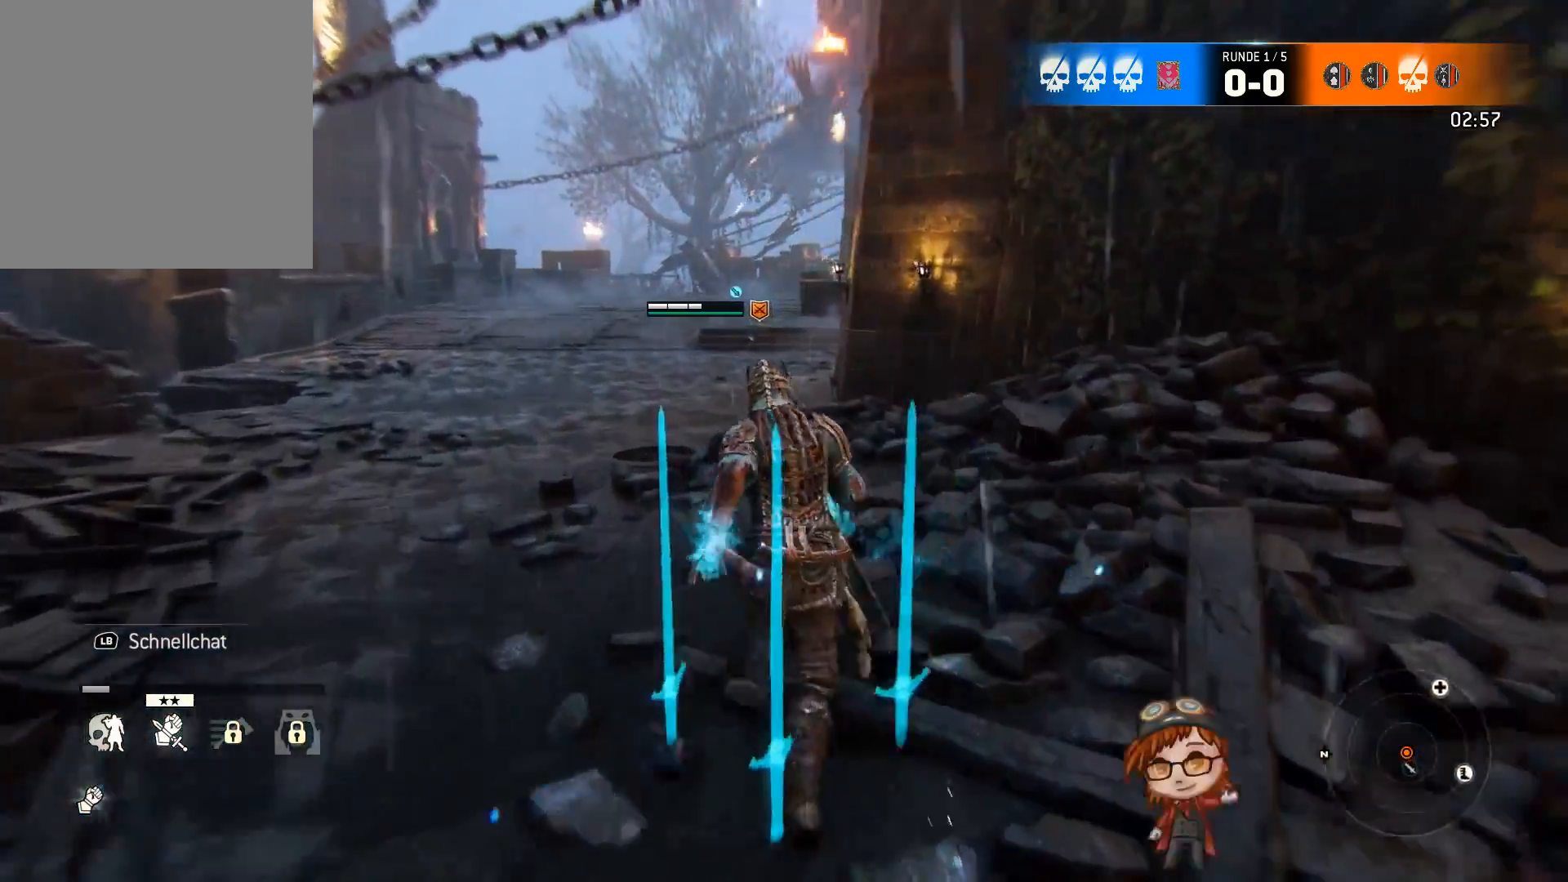
{"buttons": ["L3"], "left_stick": "up", "right_stick": "center", "events": []}
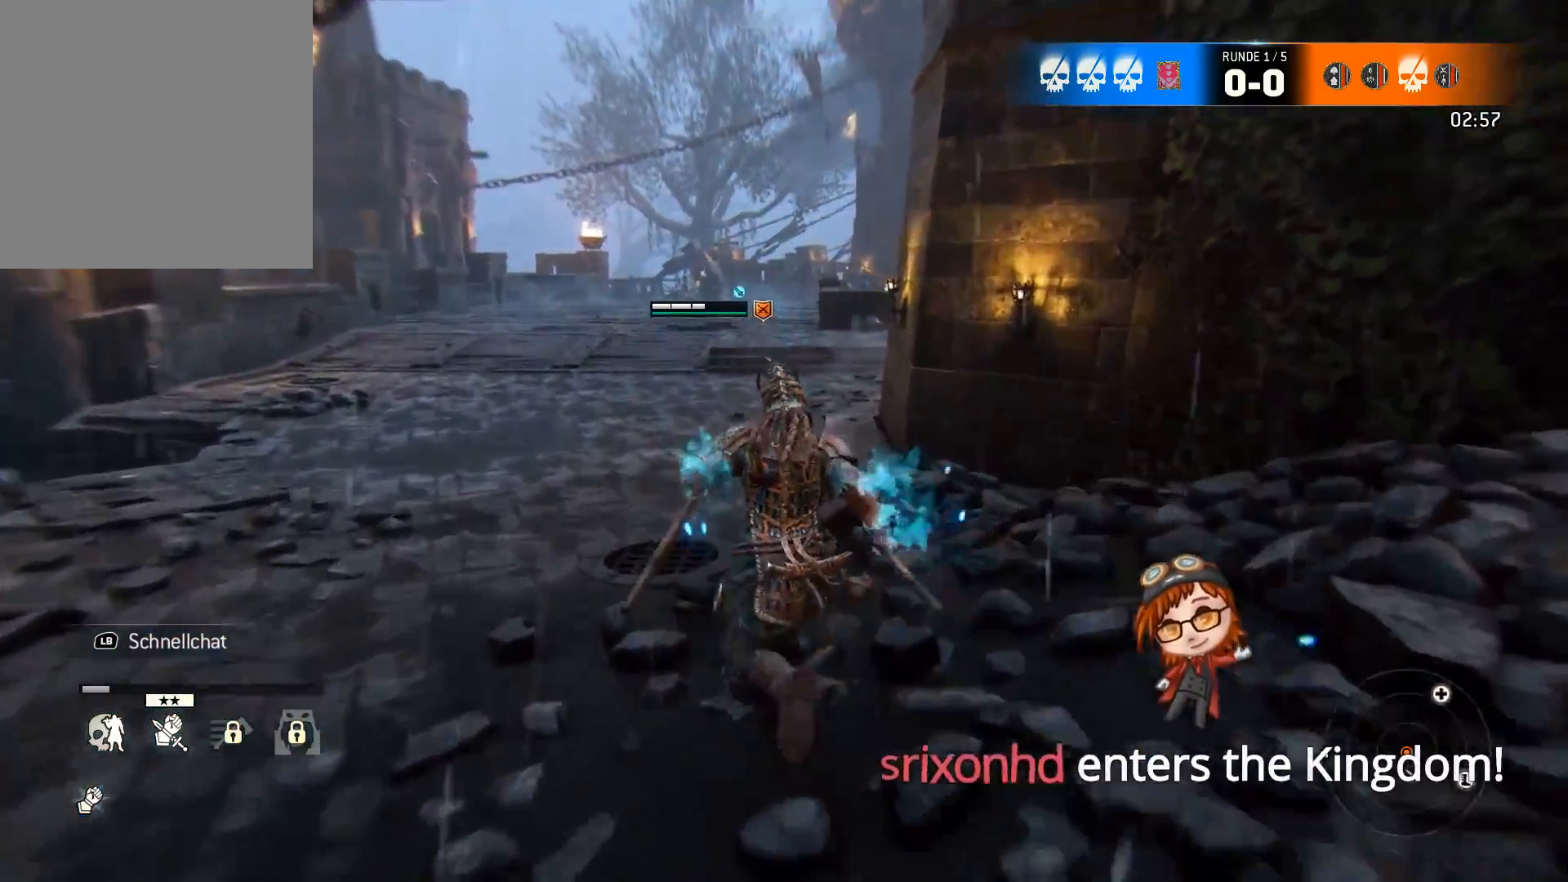
{"buttons": [], "left_stick": "up", "right_stick": "center", "events": [[33, "right_stick", "left"], [167, "L3", "up"], [200, "right_stick", "center"]]}
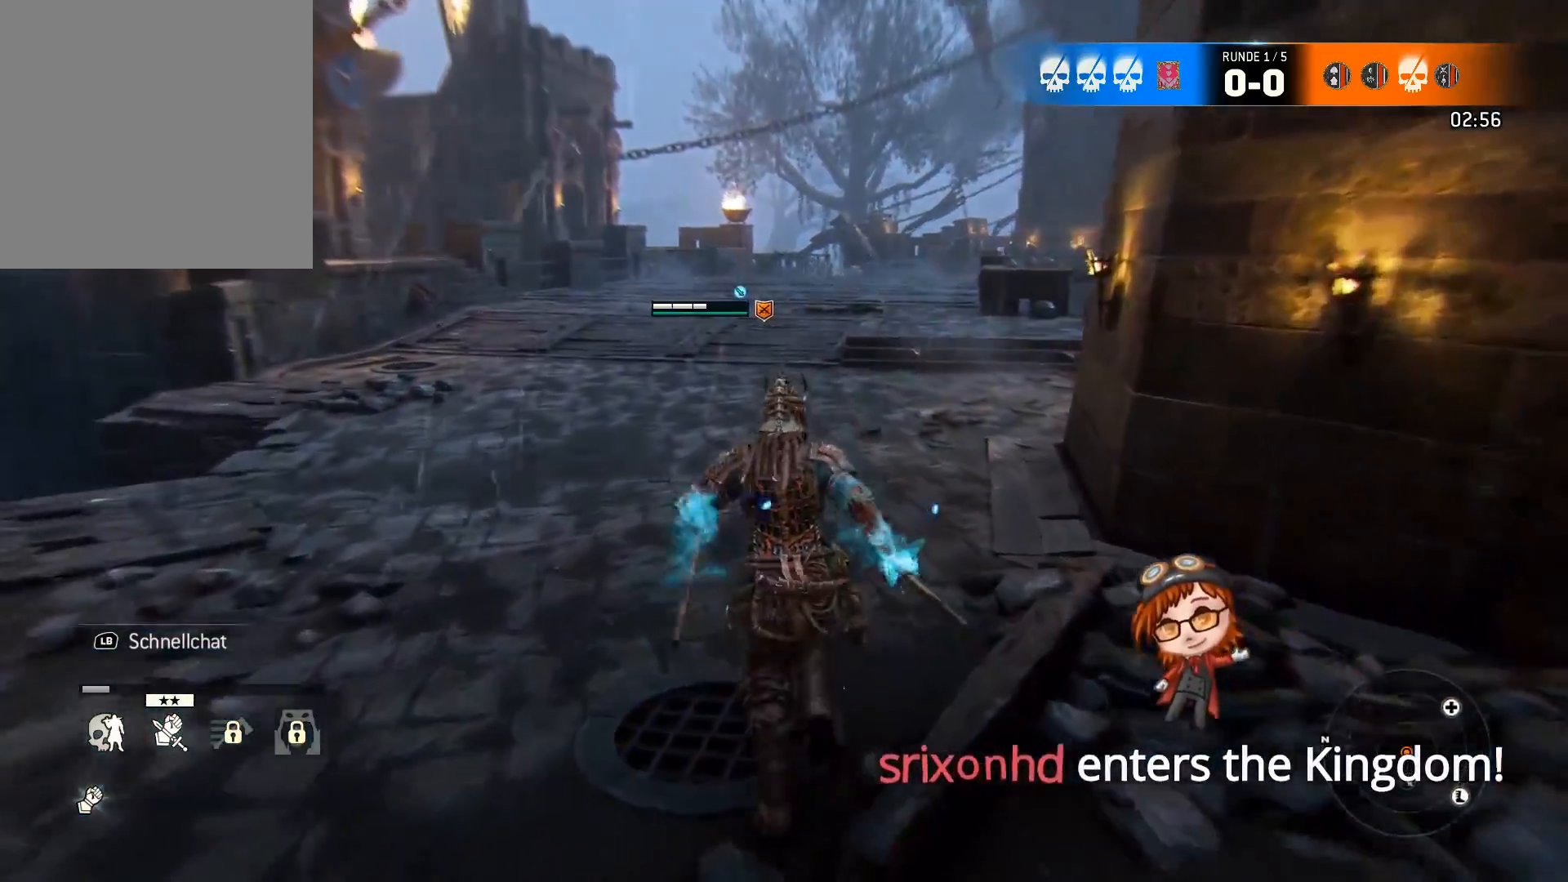
{"buttons": [], "left_stick": "up", "right_stick": "center", "events": []}
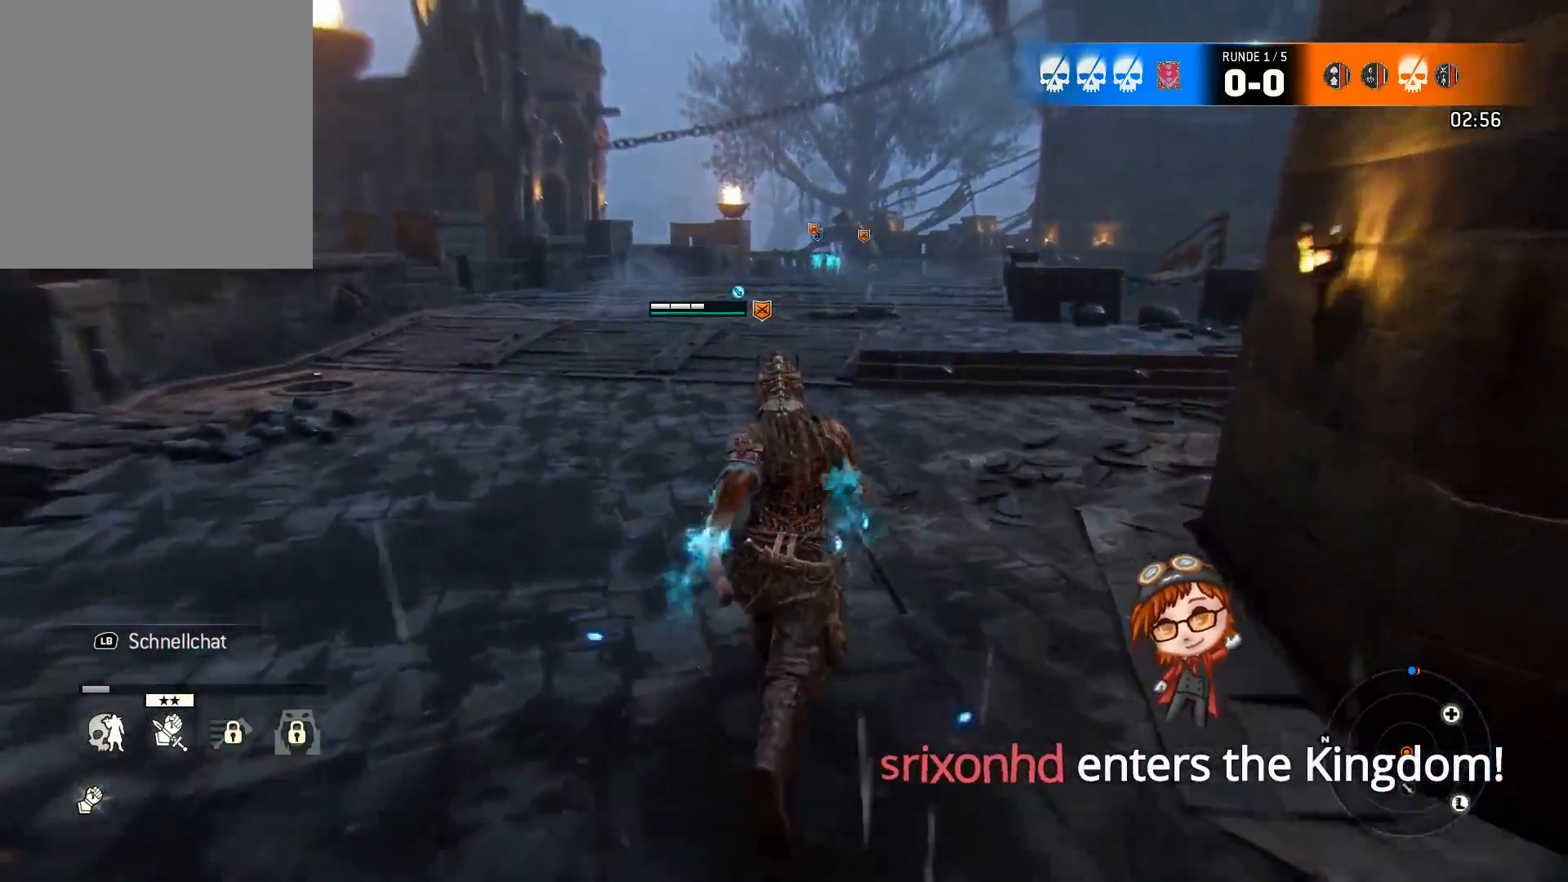
{"buttons": [], "left_stick": "up", "right_stick": "center", "events": []}
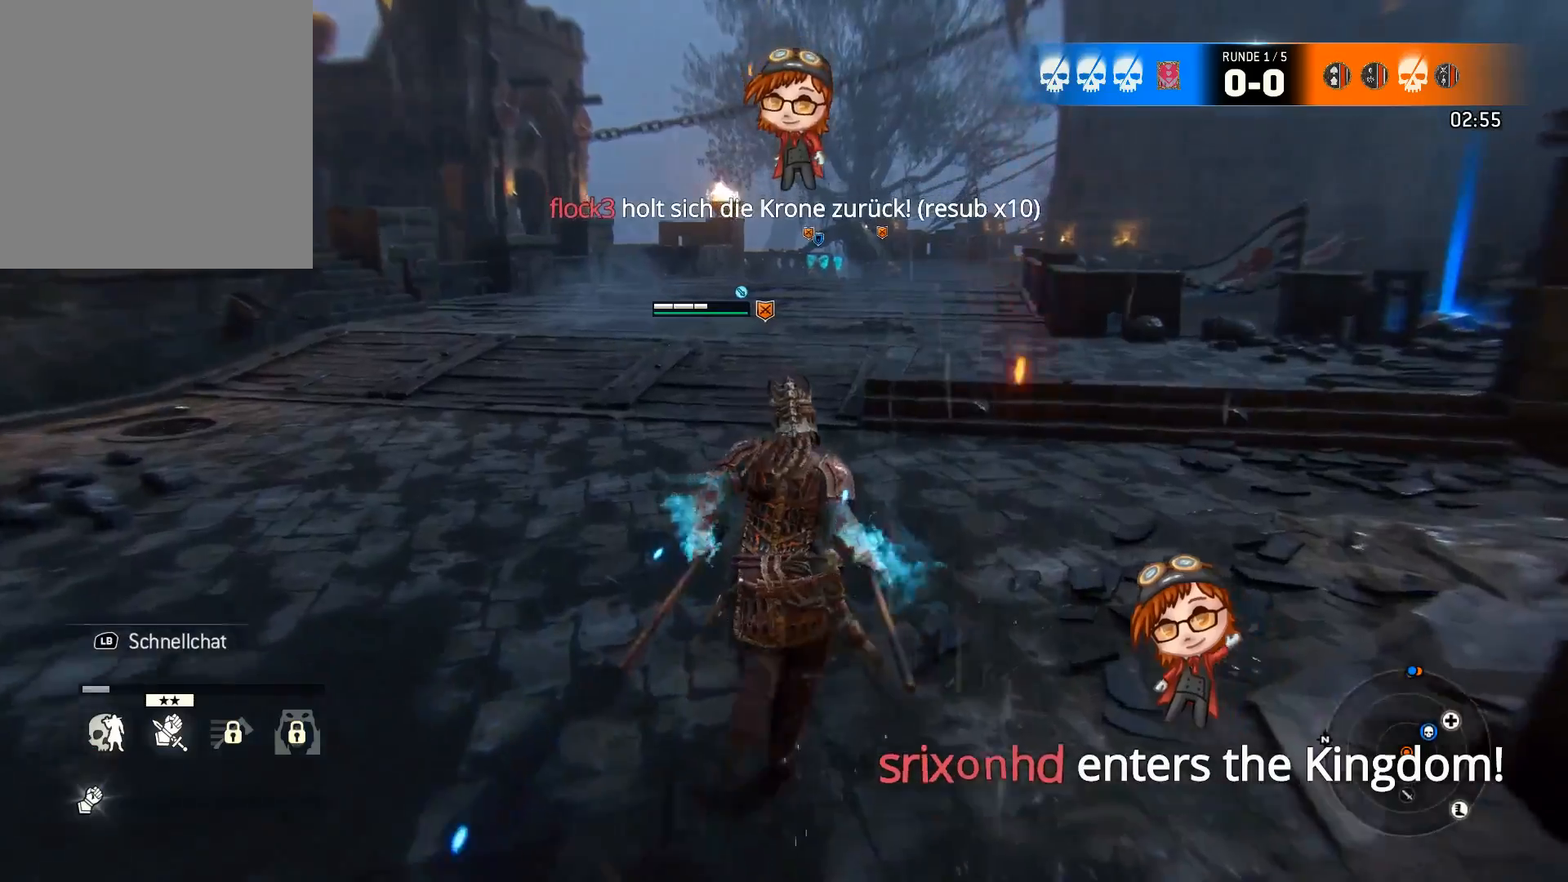
{"buttons": [], "left_stick": "up", "right_stick": "center", "events": []}
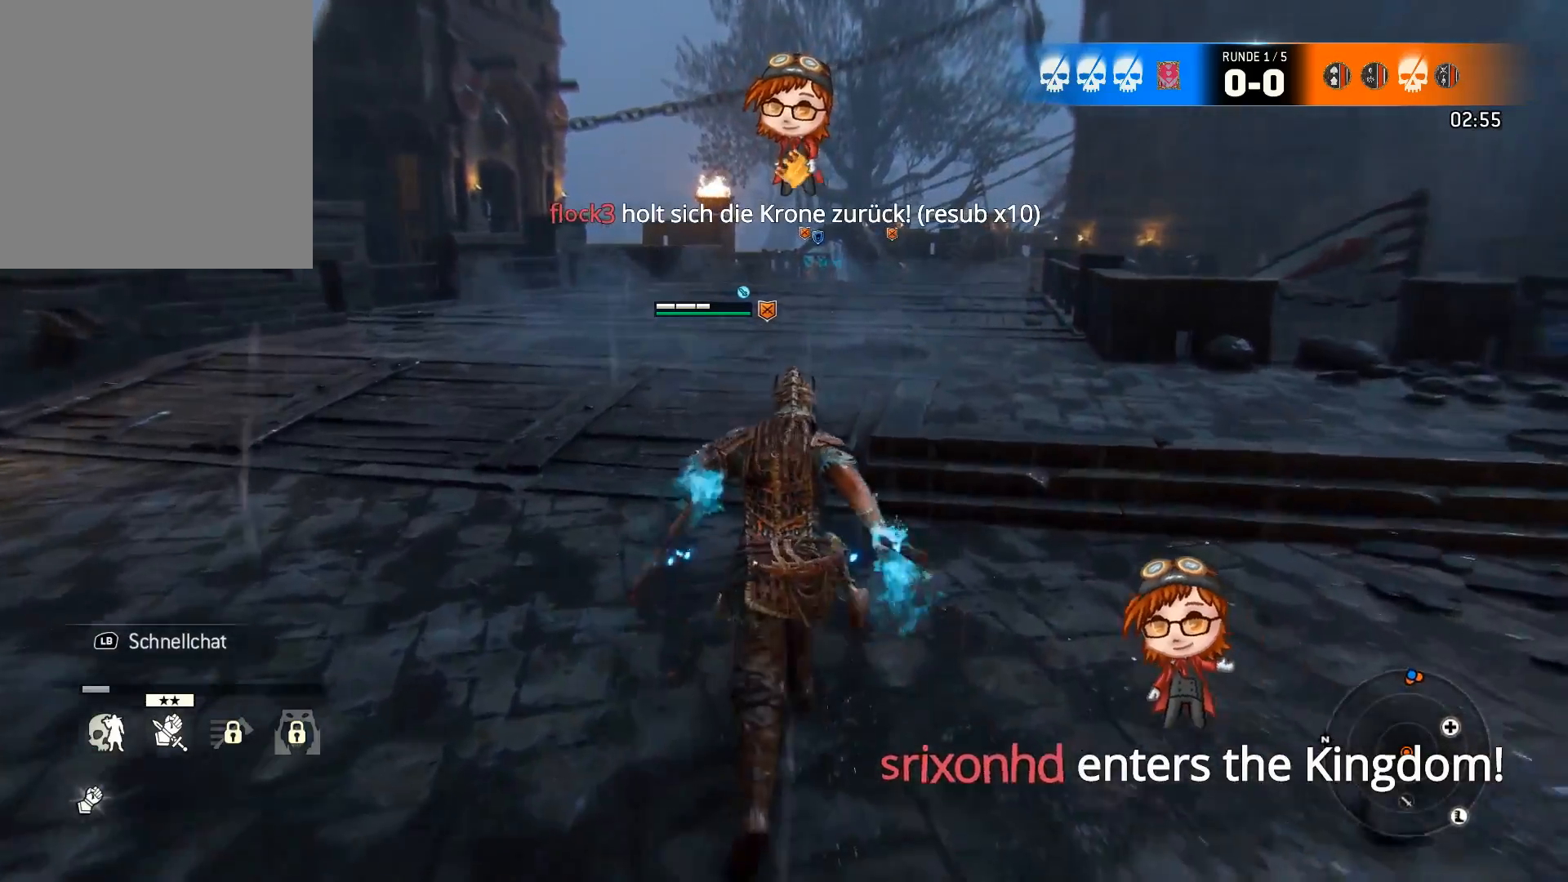
{"buttons": [], "left_stick": "up", "right_stick": "center", "events": []}
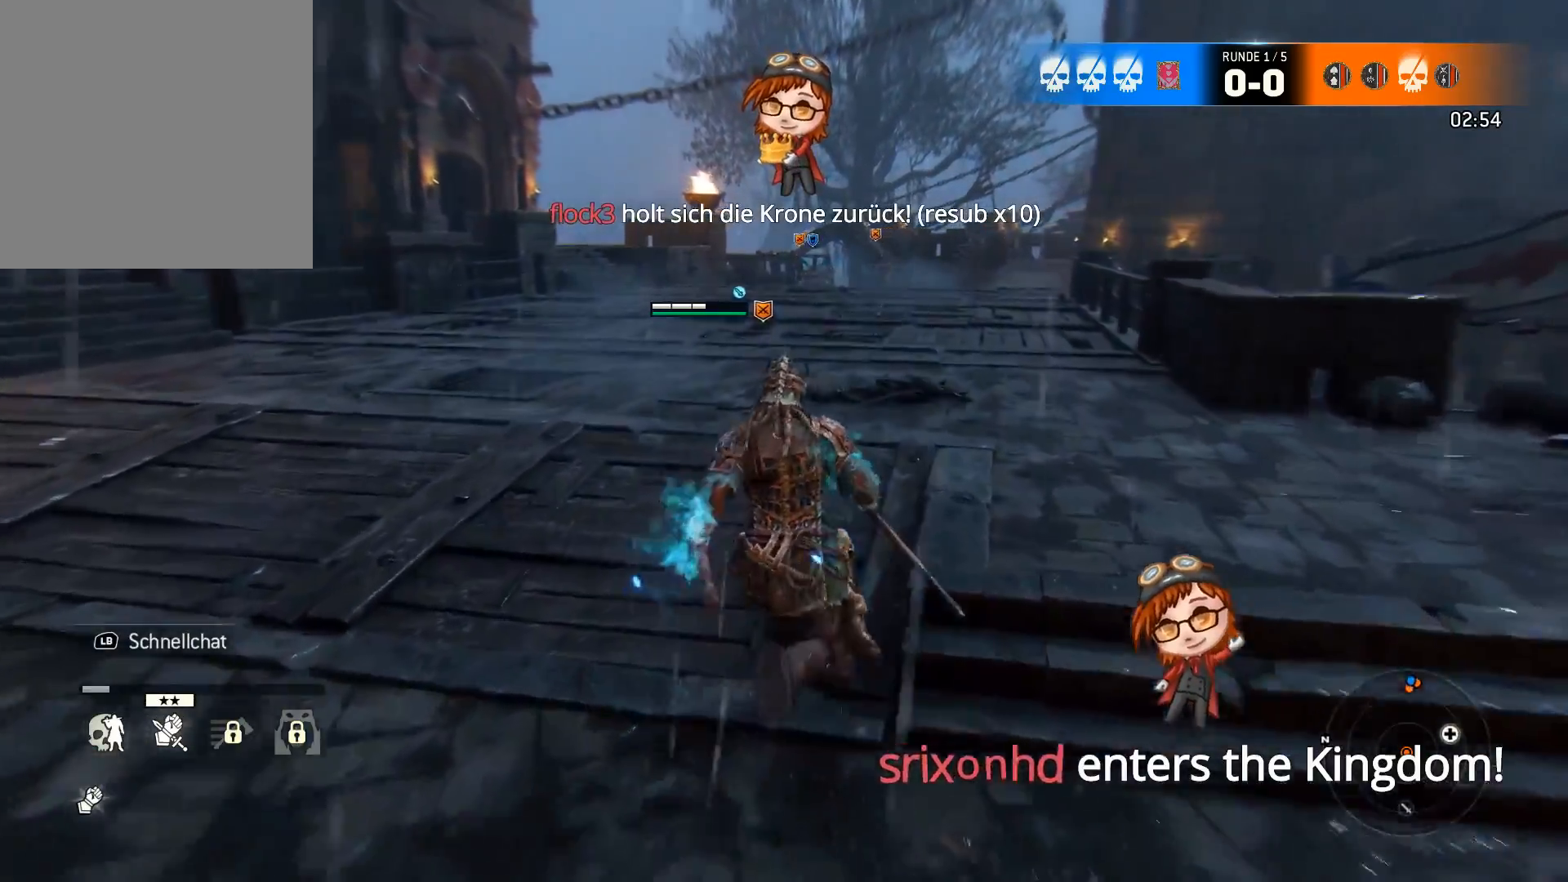
{"buttons": [], "left_stick": "up", "right_stick": "center", "events": []}
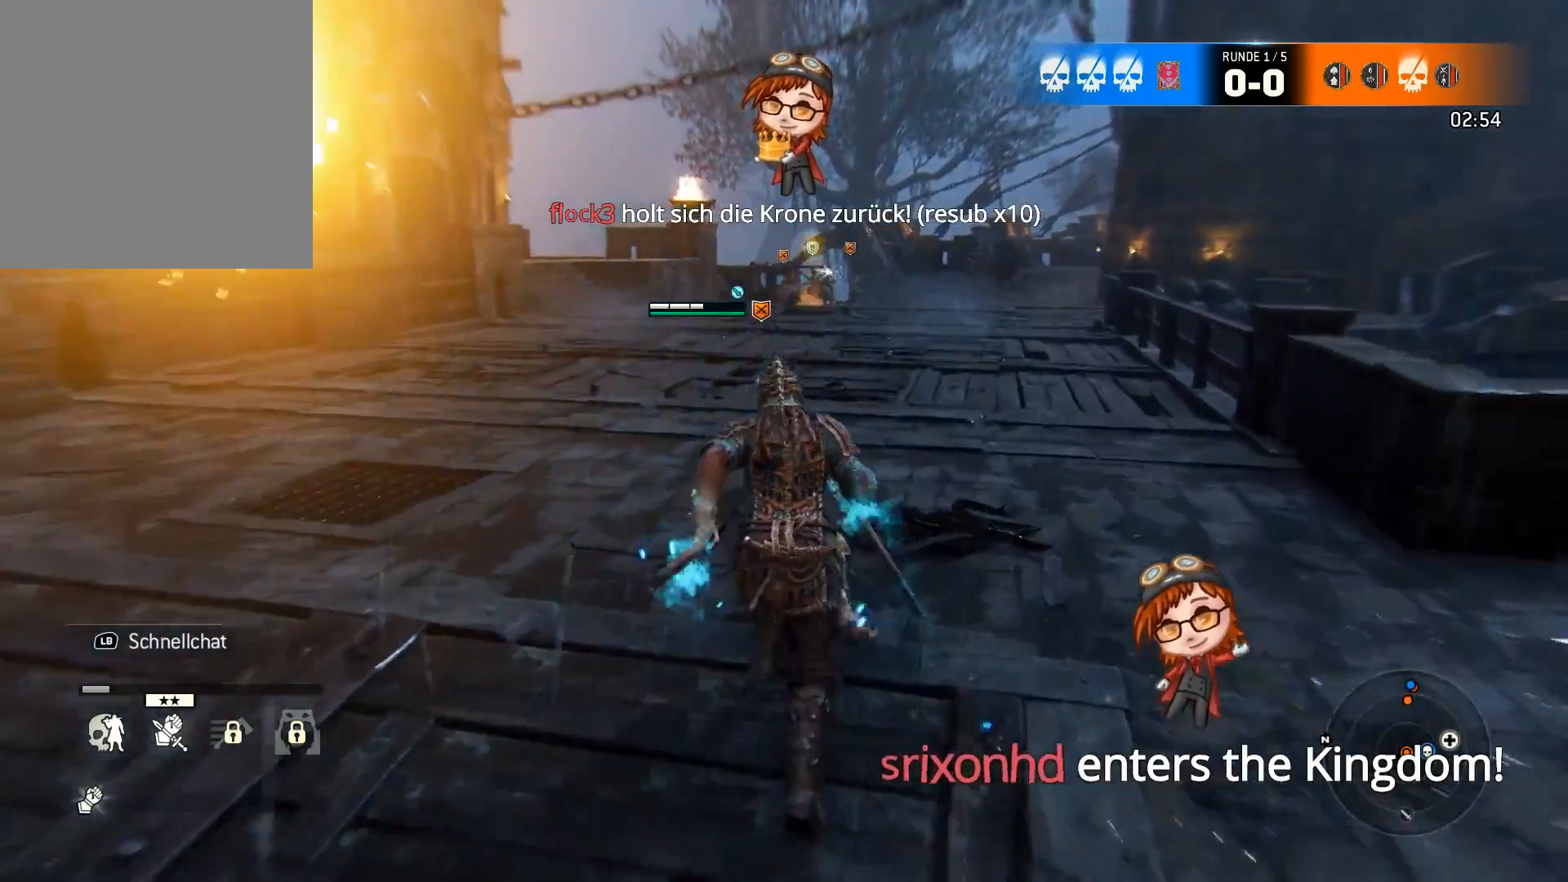
{"buttons": [], "left_stick": "up", "right_stick": "center", "events": []}
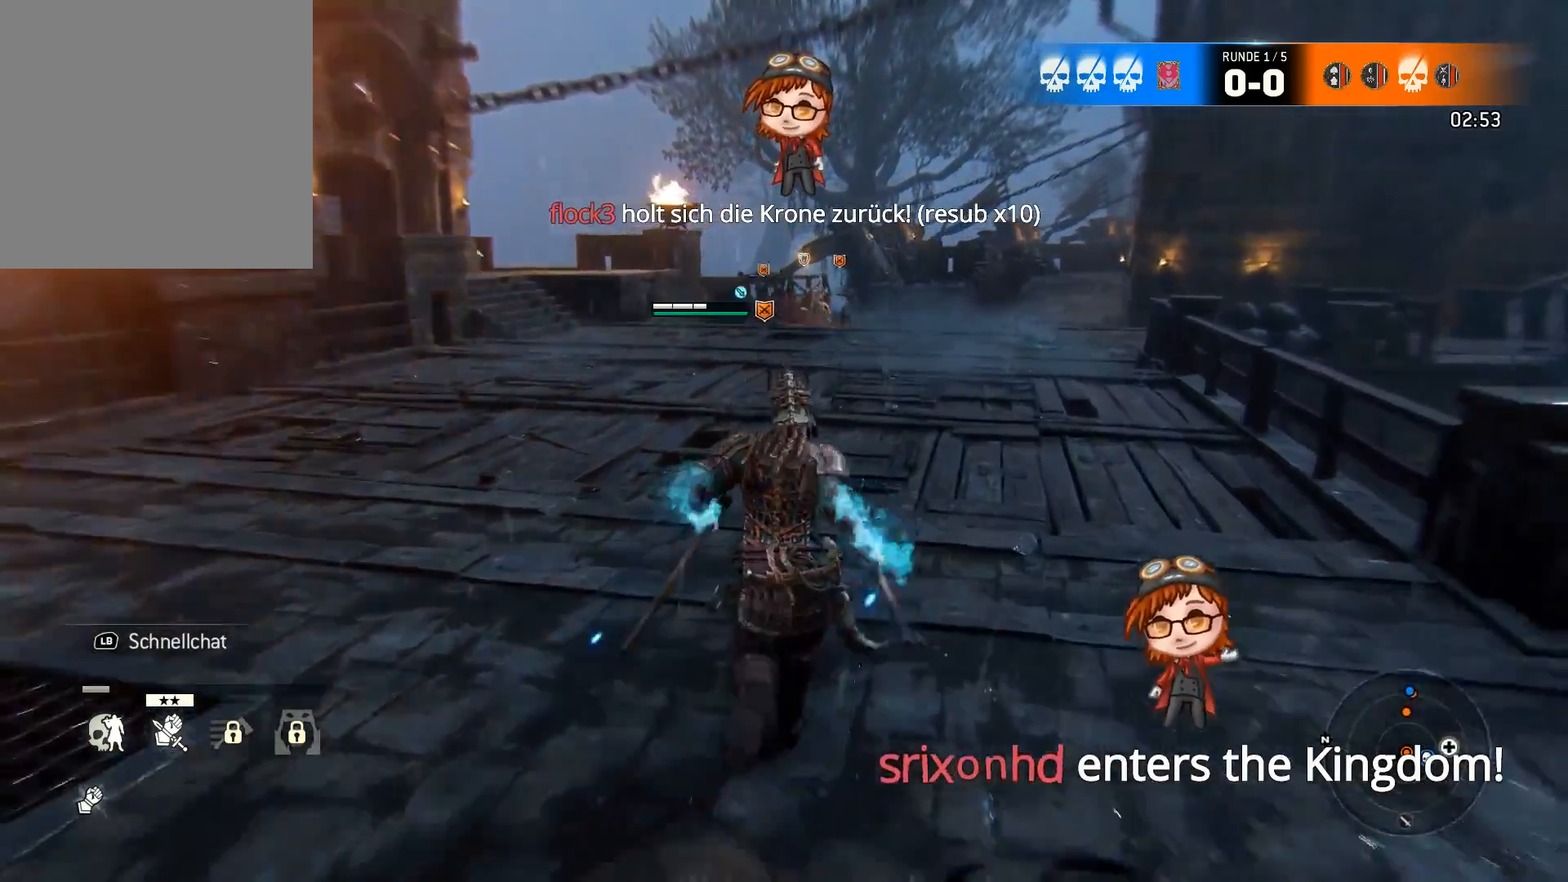
{"buttons": [], "left_stick": "up", "right_stick": "center", "events": []}
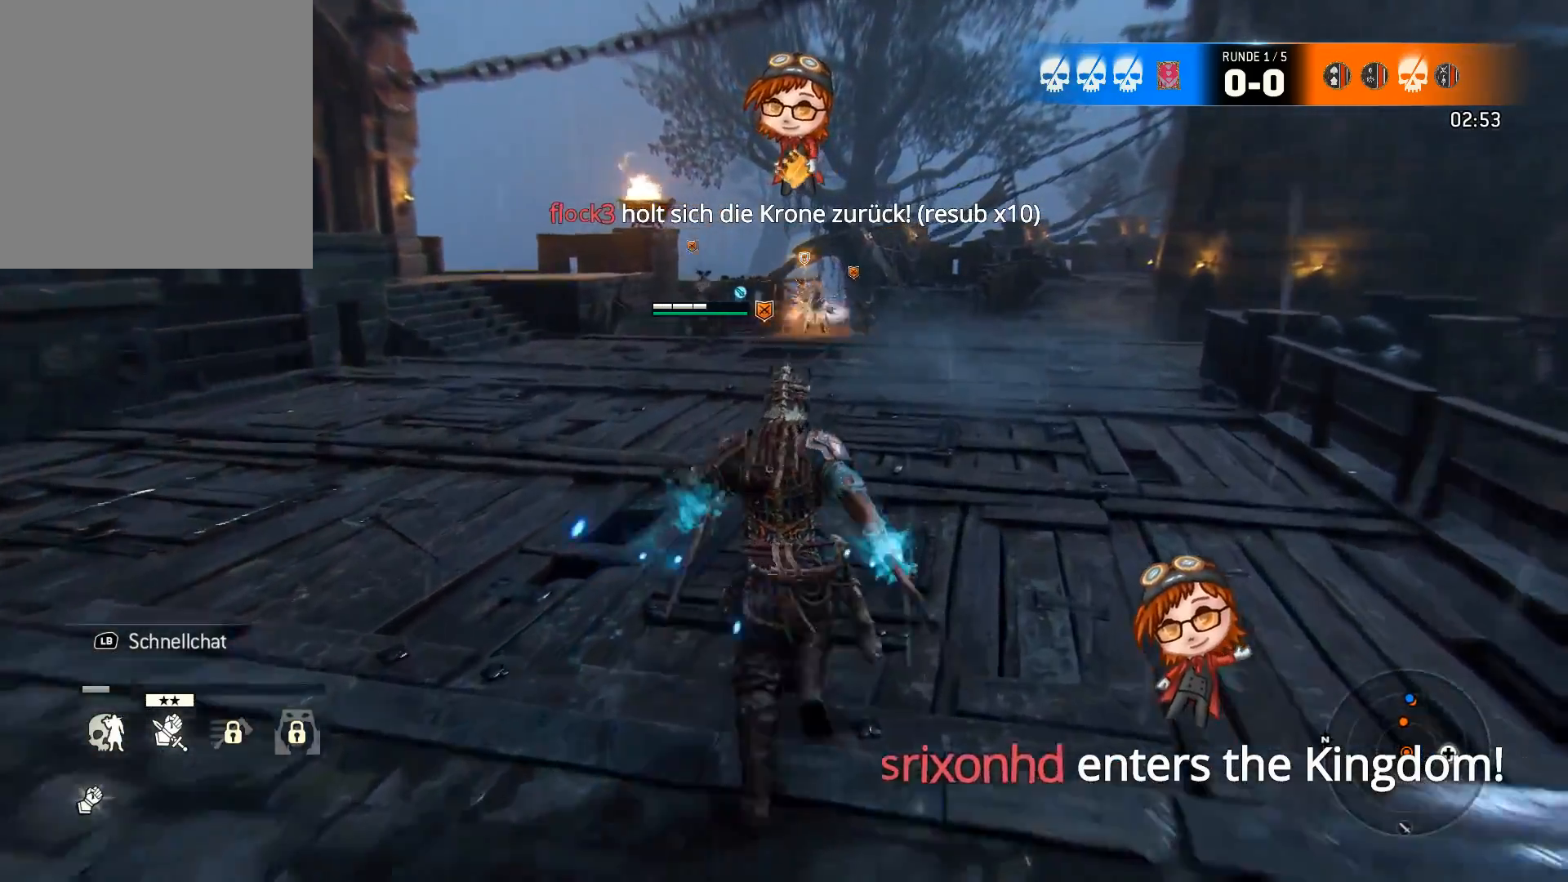
{"buttons": [], "left_stick": "up", "right_stick": "center", "events": []}
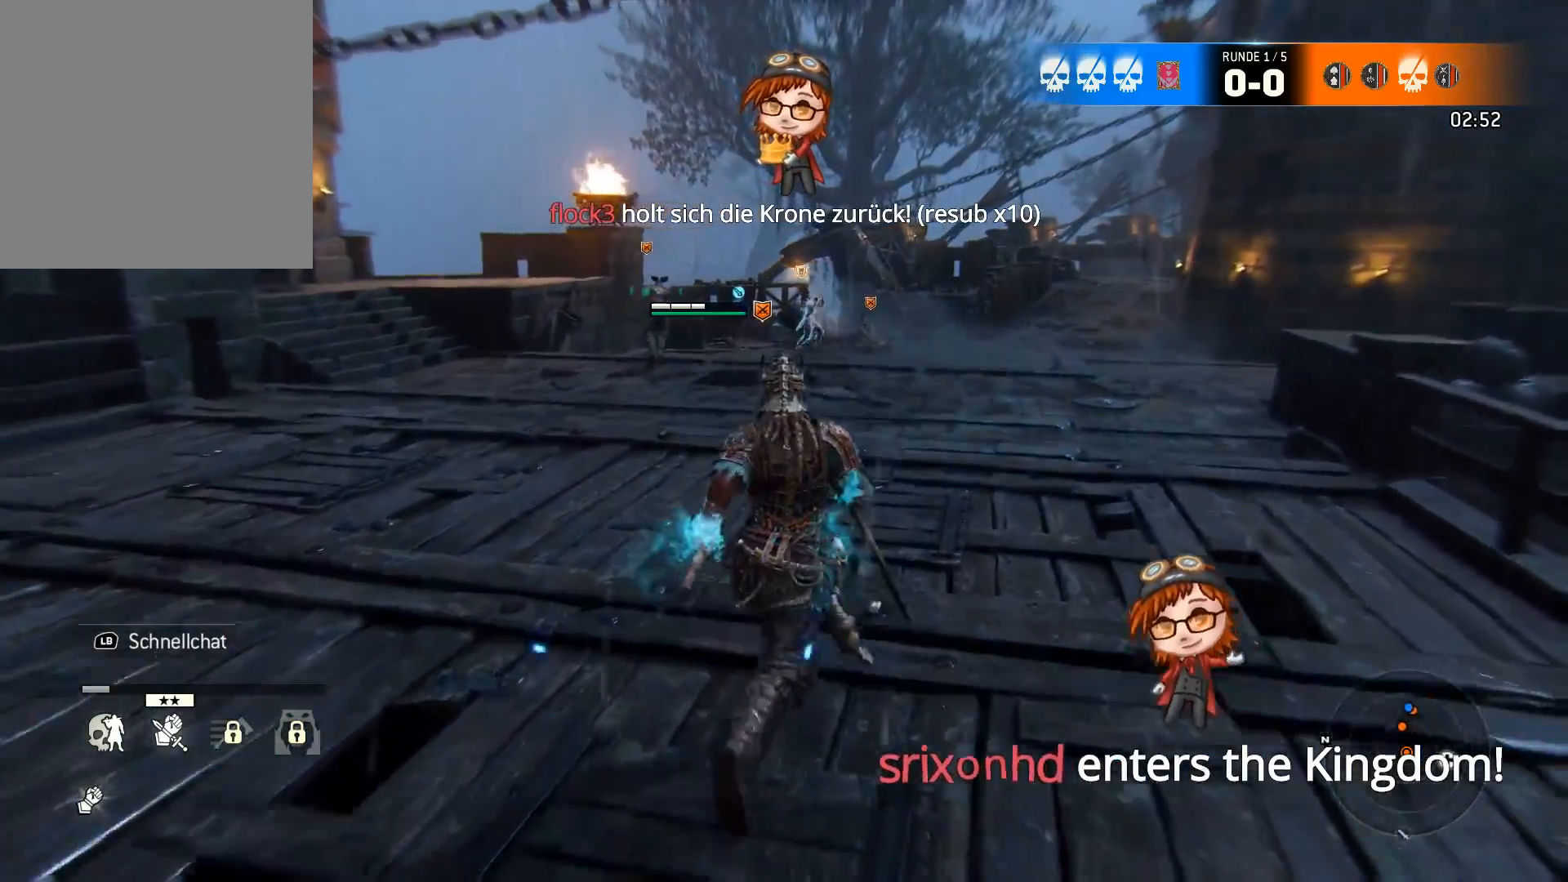
{"buttons": [], "left_stick": "up-right", "right_stick": "center", "events": [[33, "left_stick", "up-right"]]}
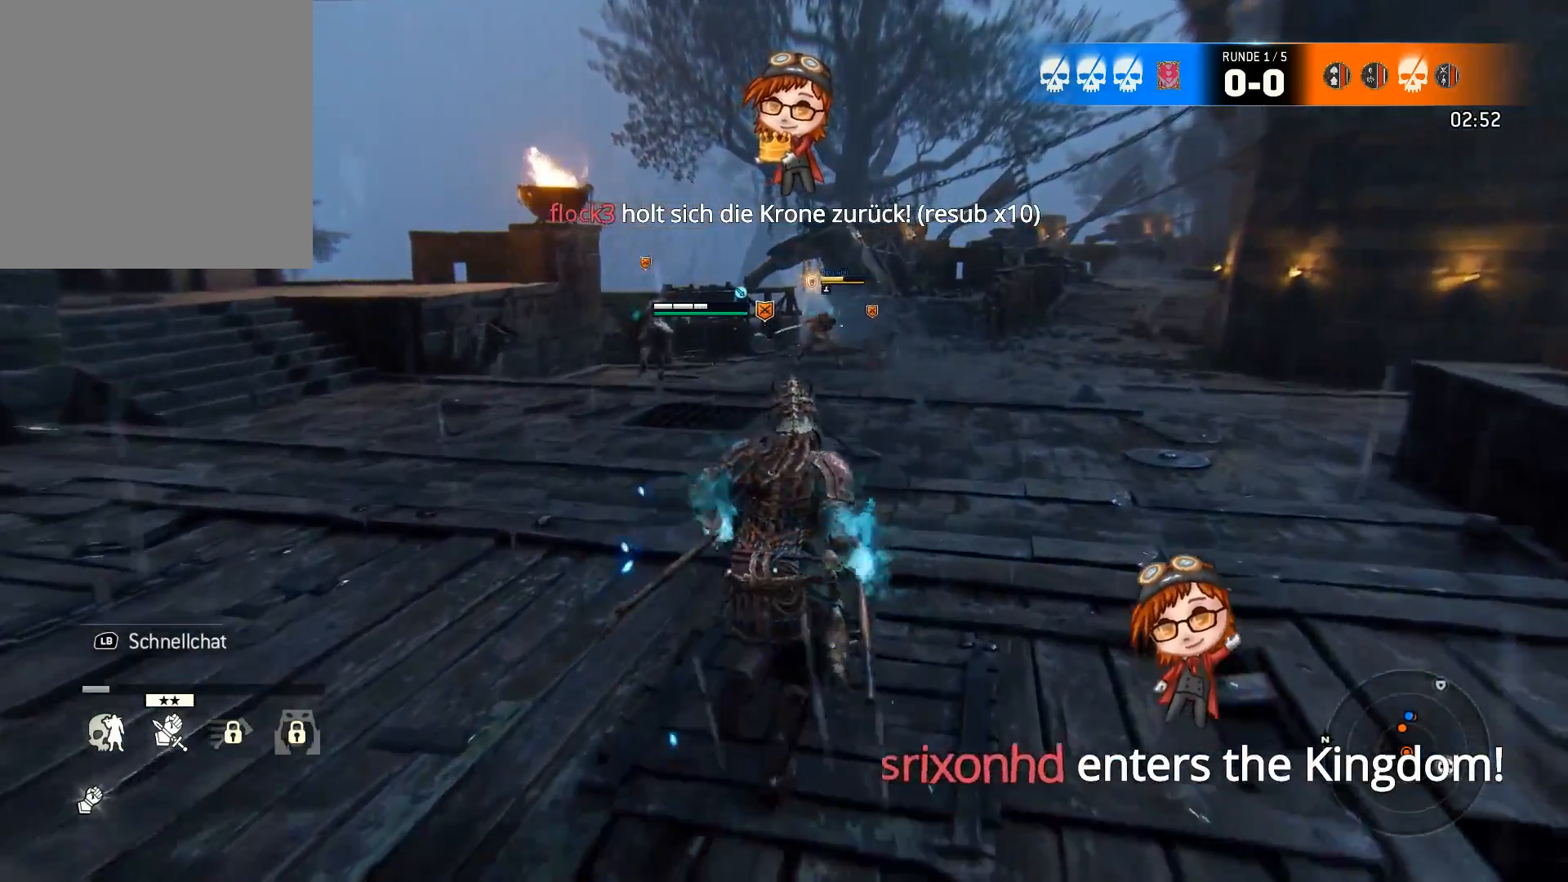
{"buttons": [], "left_stick": "up-right", "right_stick": "center", "events": [[317, "right_stick", "left"], [483, "right_stick", "center"]]}